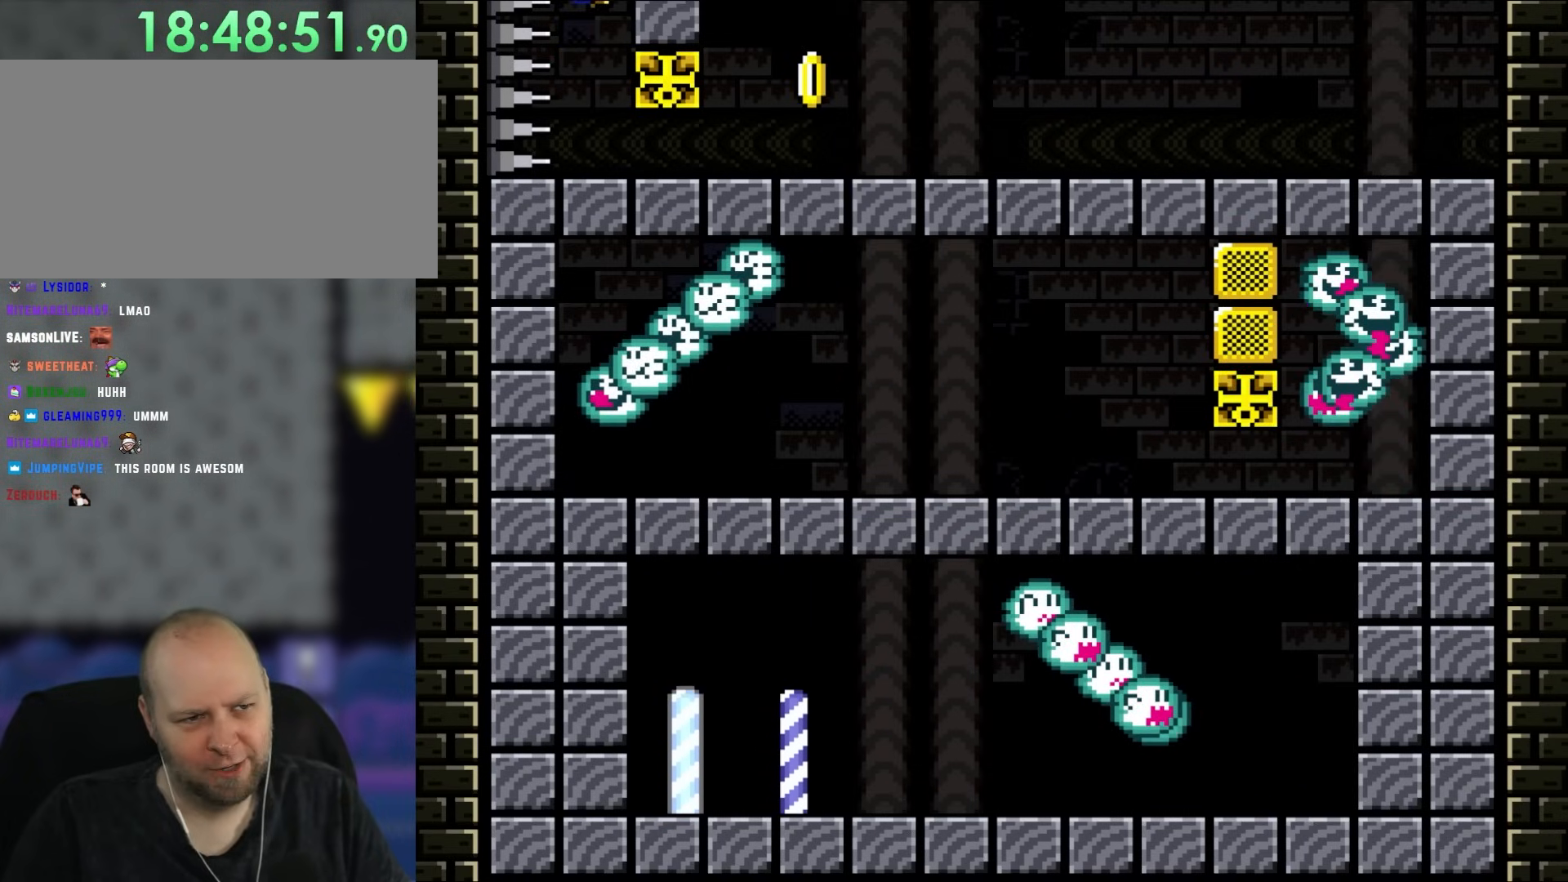
Gameplay with a controller (Nintendo layout); each line is a JSON object with the inputs held at the frame after it. "events" lists button and stick changes between this image and that frame as [ms after this image, input, new state], when the widget could be followed in between. Not read: L1 L3 R3.
{"buttons": ["Y"], "events": [[17, "B", "down"], [183, "B", "up"], [283, "B", "down"], [467, "B", "up"]]}
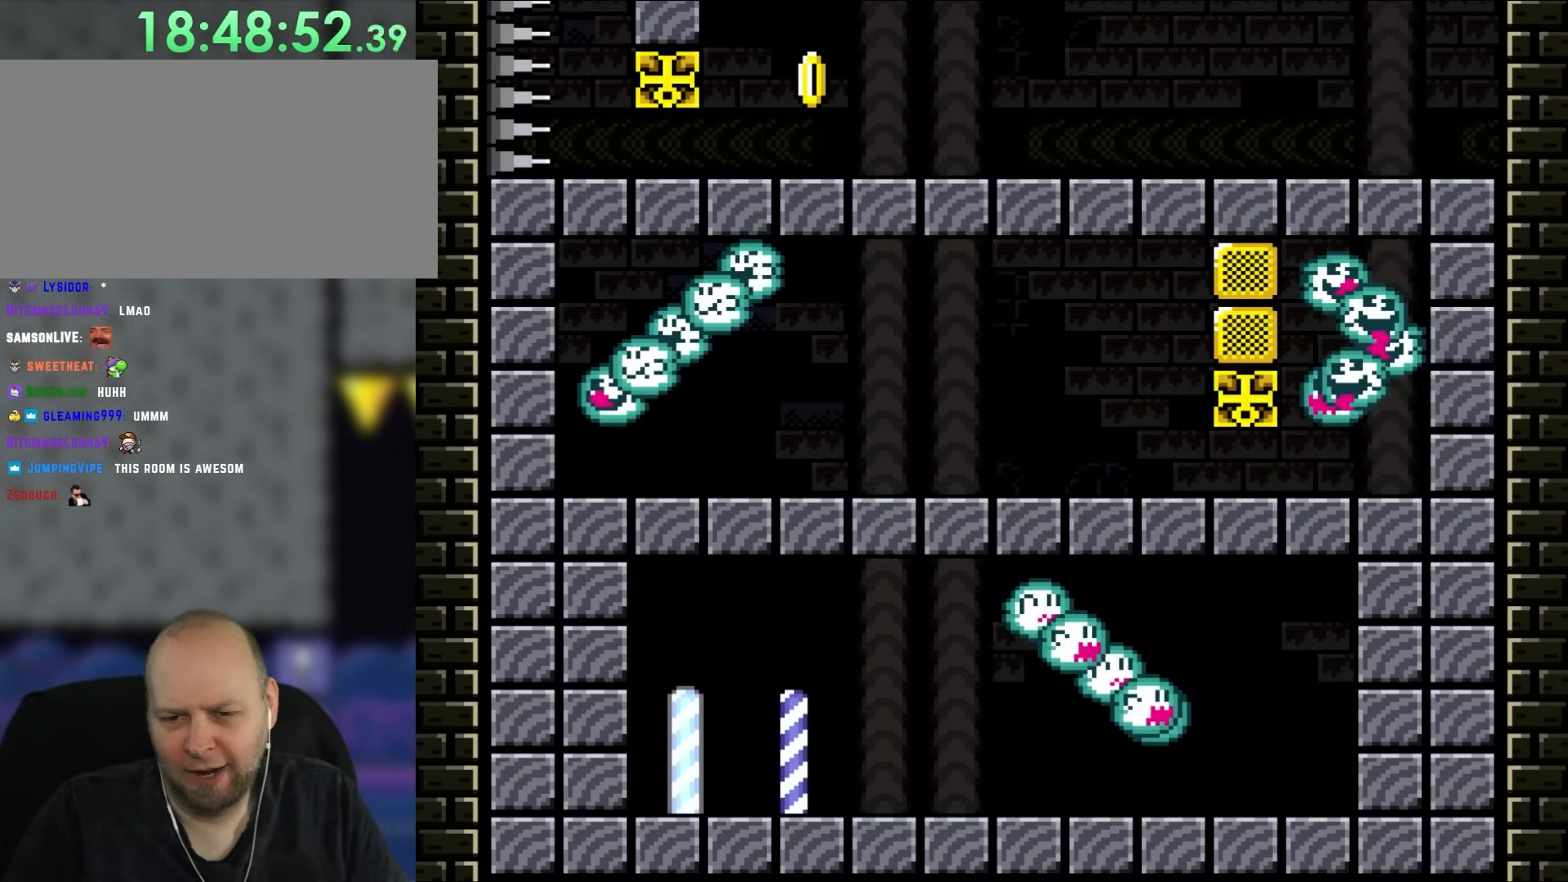
{"buttons": ["Y"], "events": []}
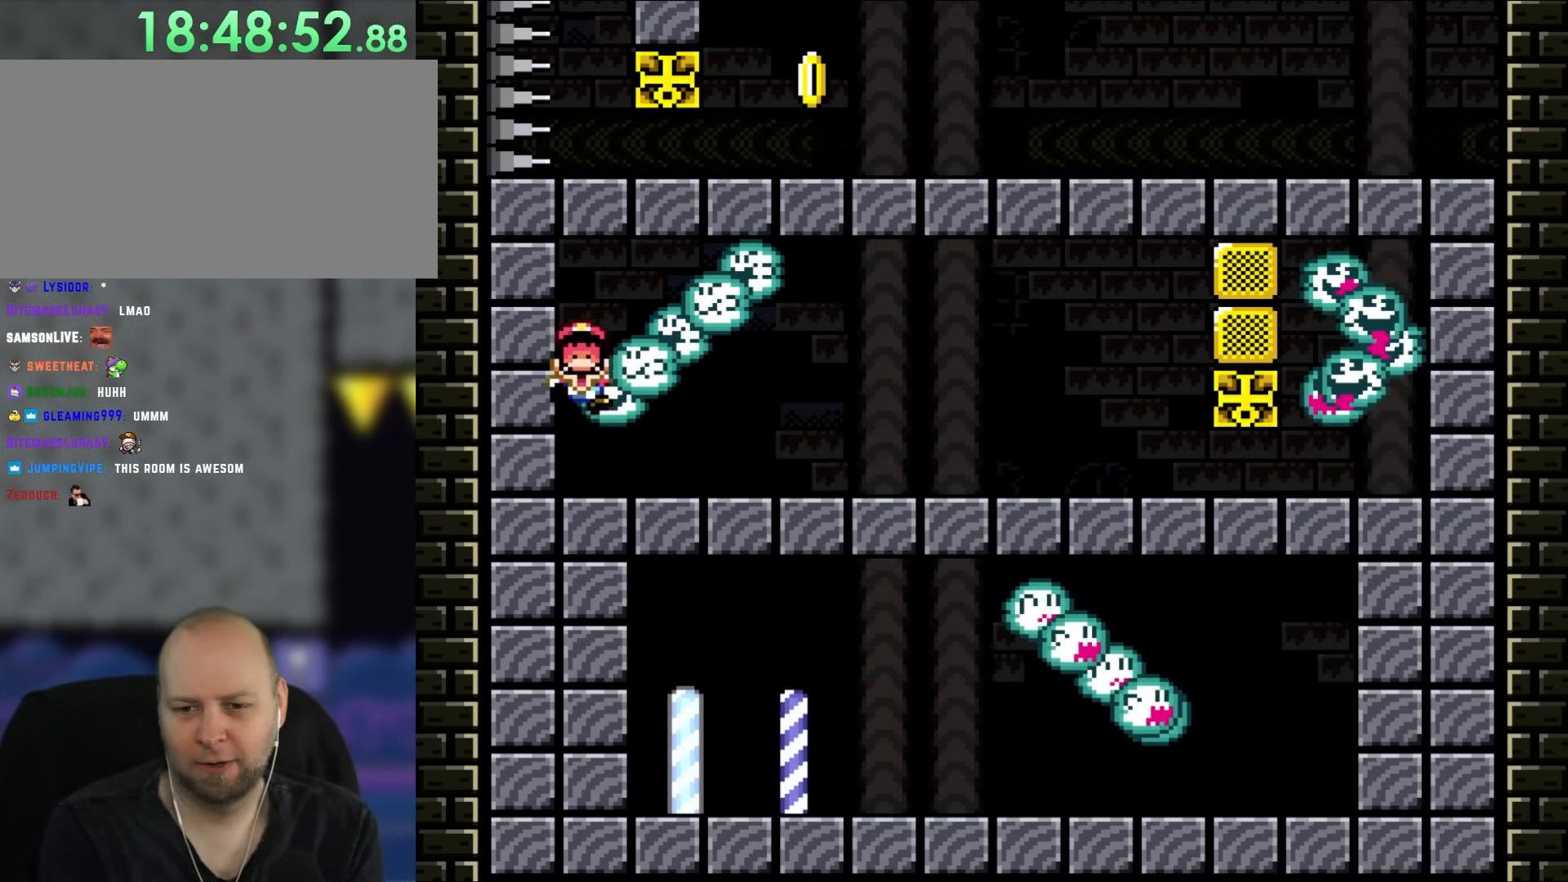
{"buttons": ["Y"], "events": []}
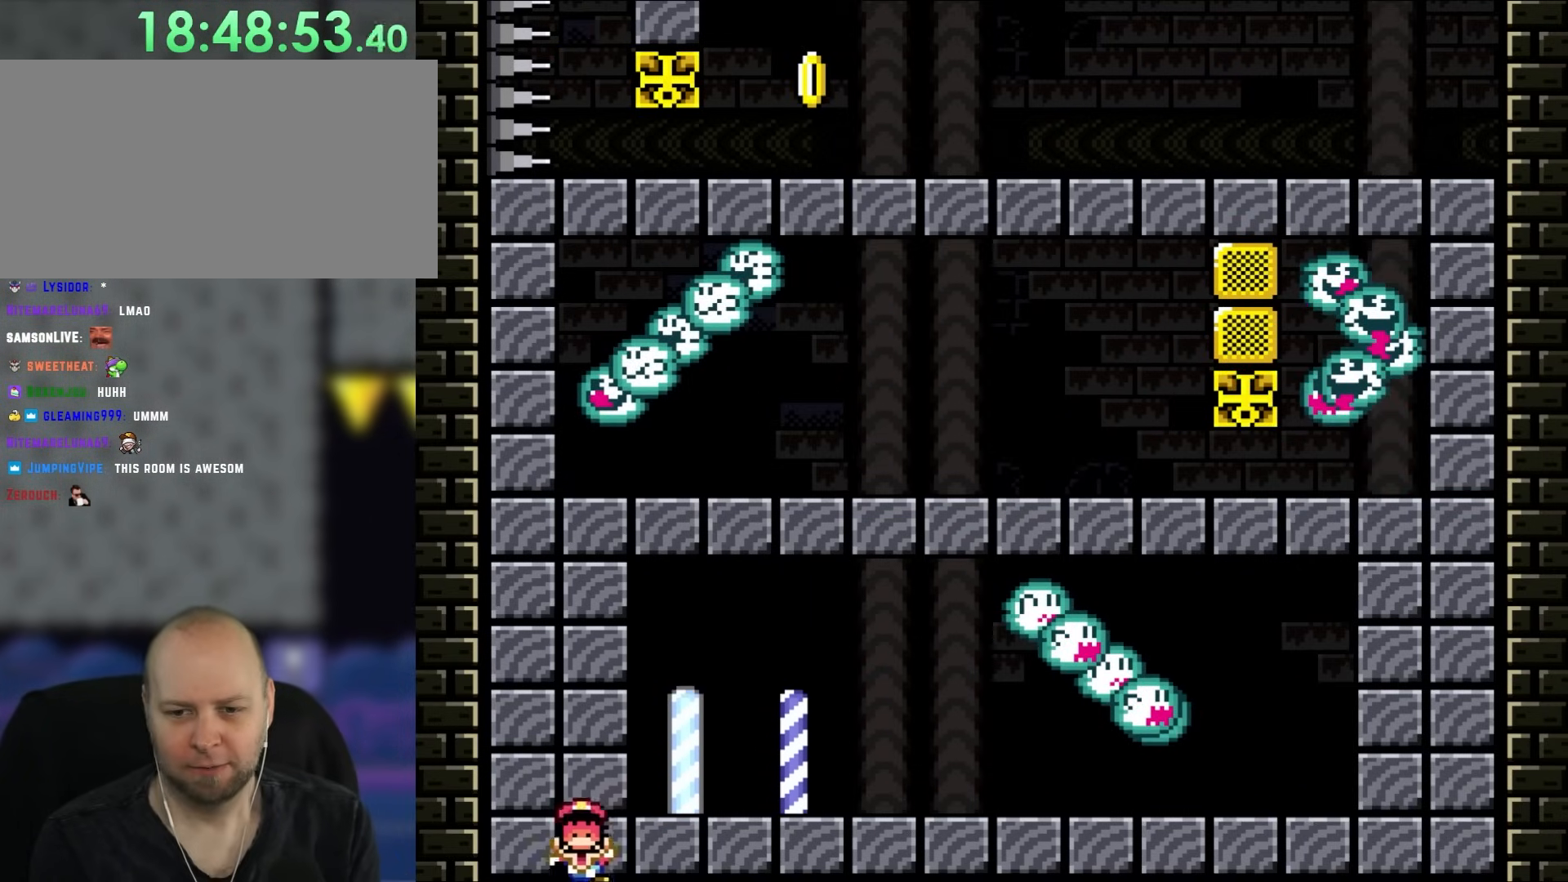
{"buttons": ["Y", "DPAD_RIGHT"], "events": [[17, "Y", "up"], [300, "DPAD_RIGHT", "down"], [350, "Y", "down"]]}
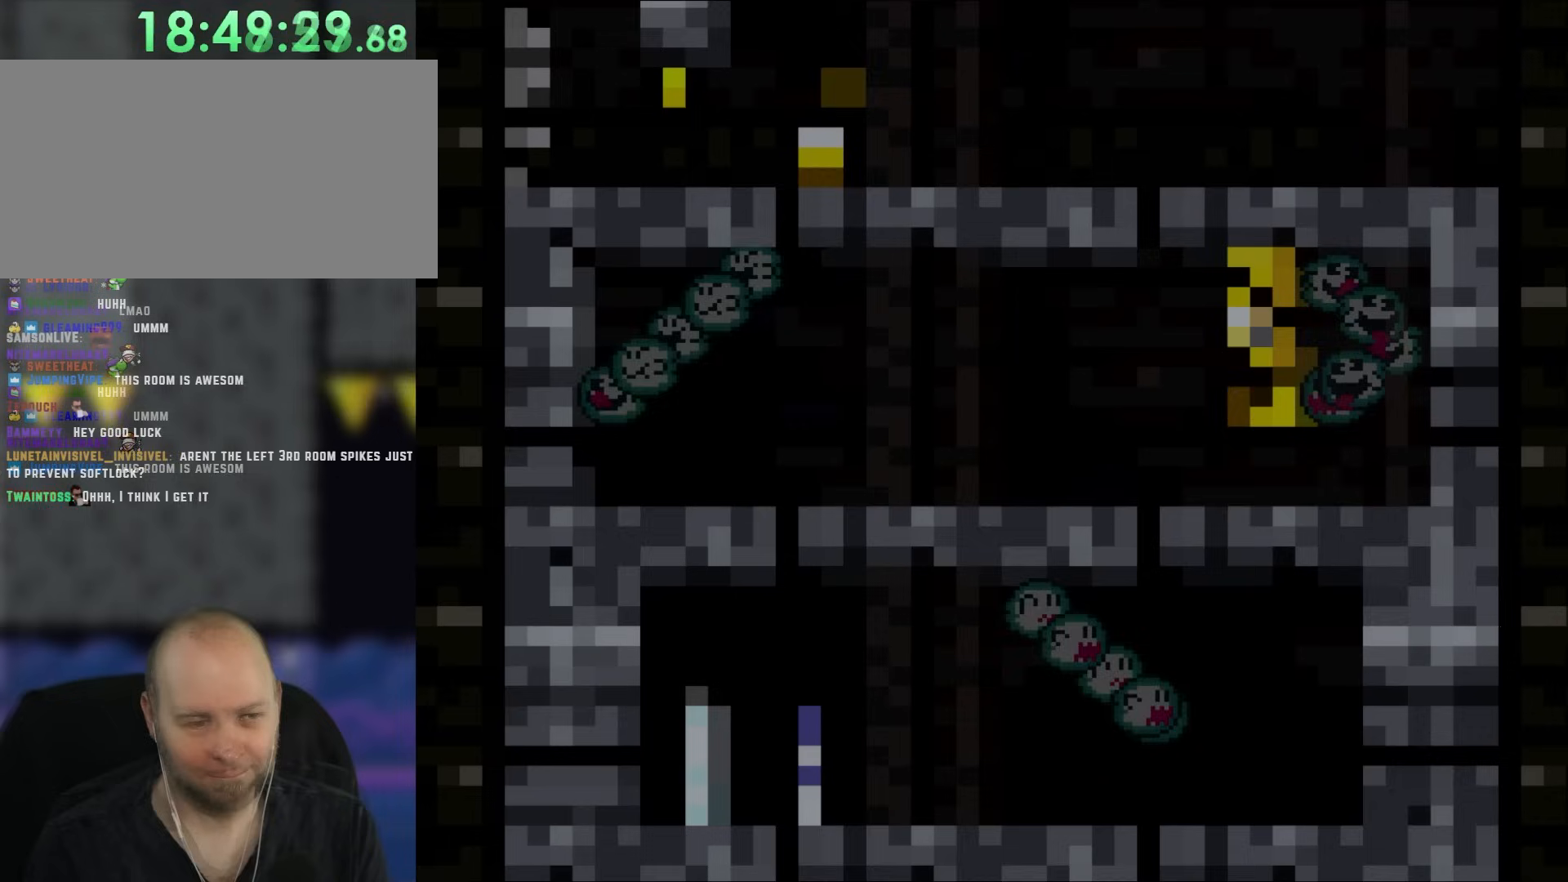
{"buttons": ["Y", "DPAD_RIGHT"], "events": []}
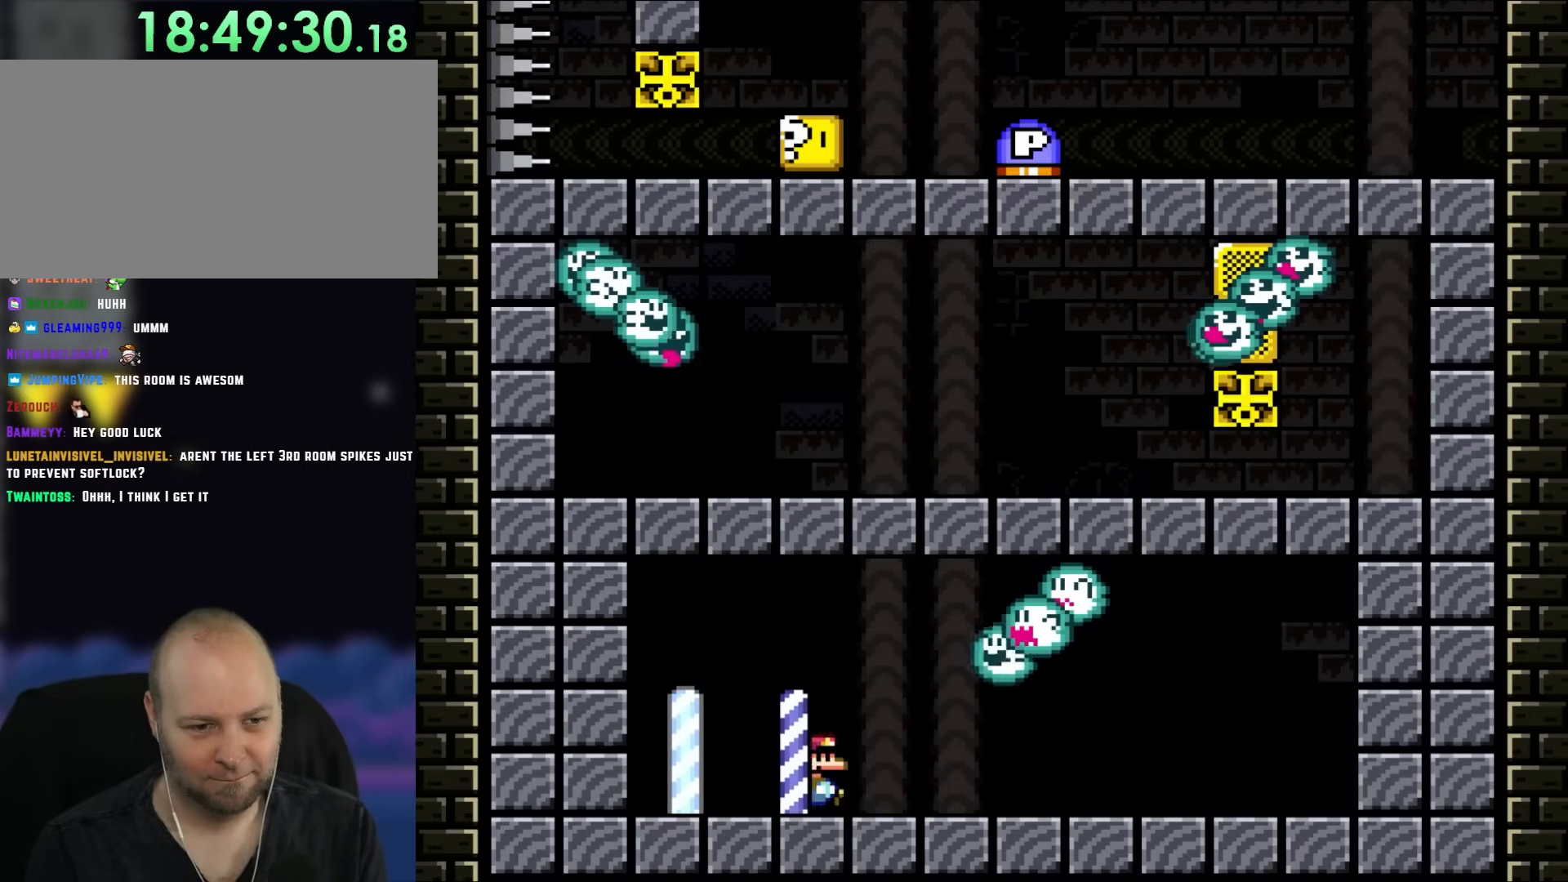
{"buttons": ["Y", "DPAD_RIGHT"], "events": []}
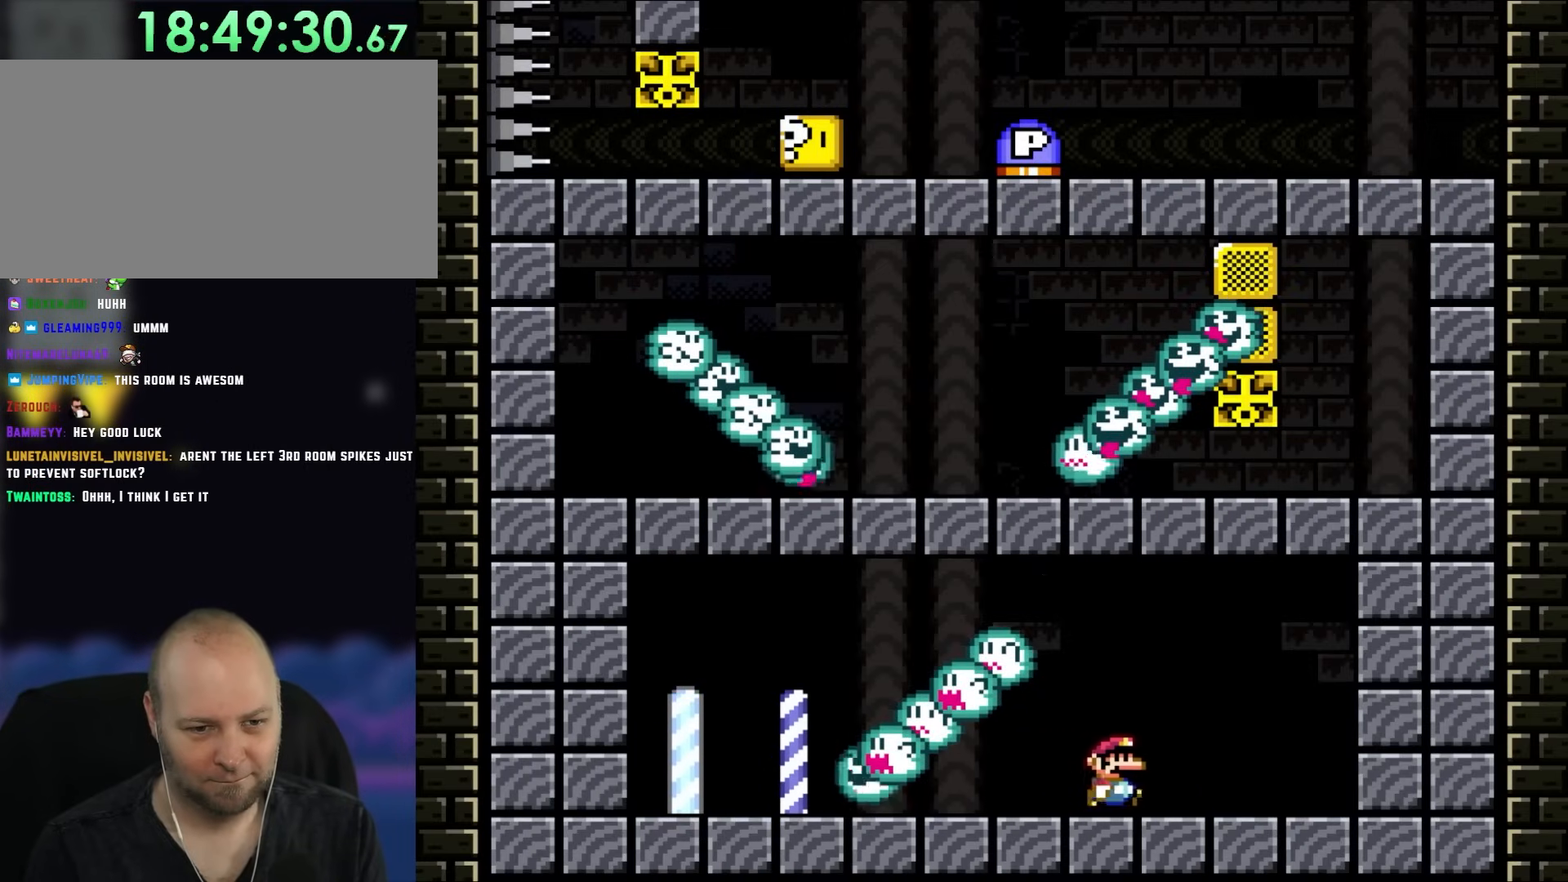
{"buttons": ["Y"], "events": [[217, "DPAD_UP", "down"], [267, "DPAD_LEFT", "down"], [267, "DPAD_RIGHT", "up"], [267, "DPAD_UP", "up"], [400, "DPAD_LEFT", "up"]]}
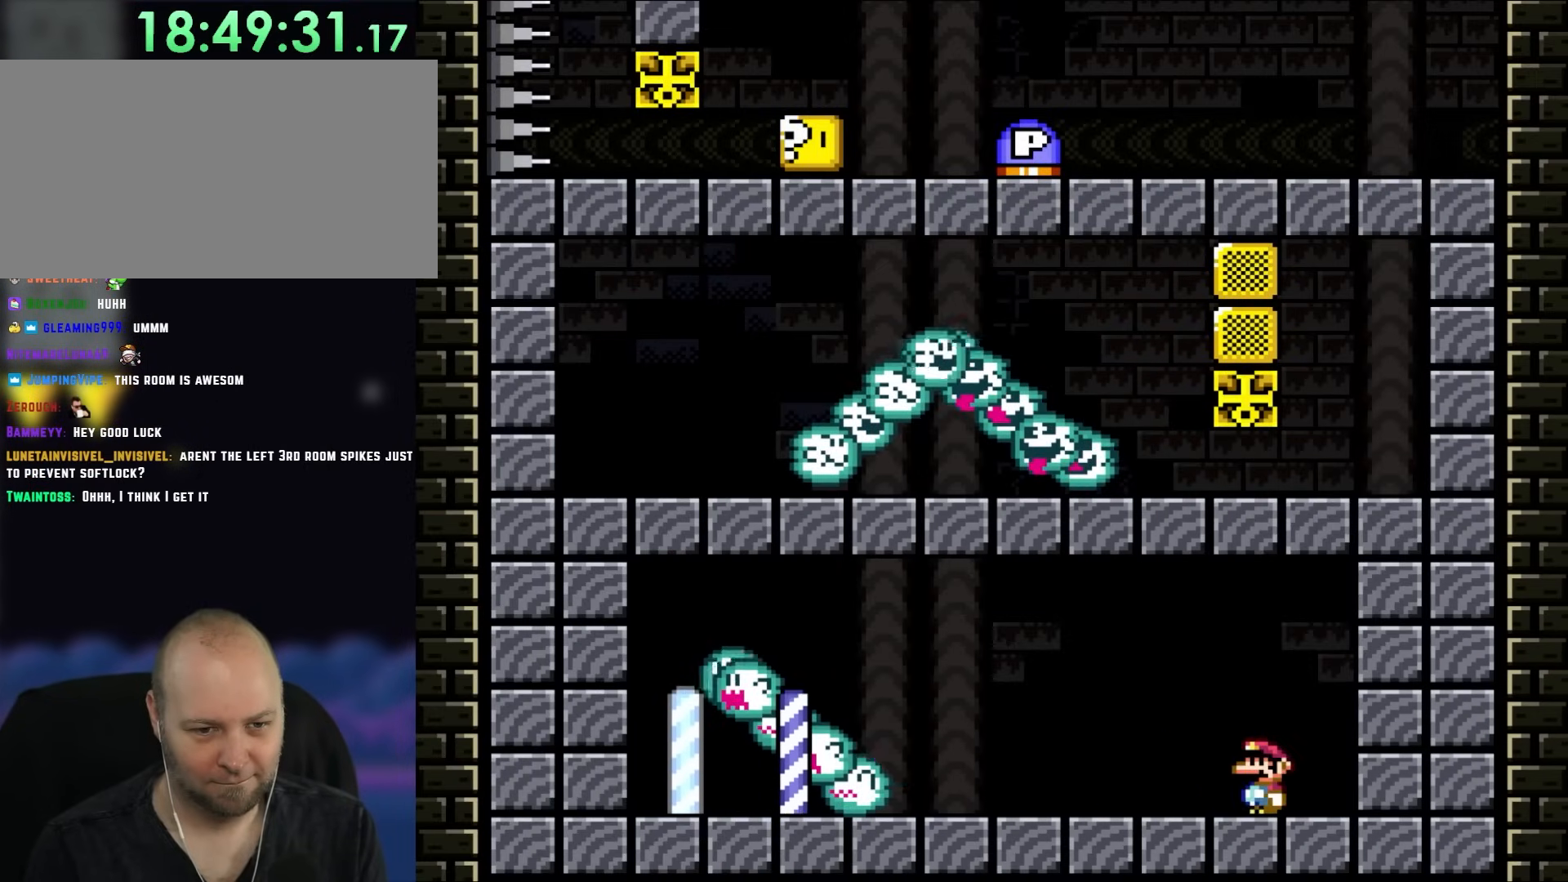
{"buttons": ["Y"], "events": [[133, "DPAD_LEFT", "down"], [283, "DPAD_LEFT", "up"], [367, "DPAD_RIGHT", "down"], [450, "DPAD_RIGHT", "up"]]}
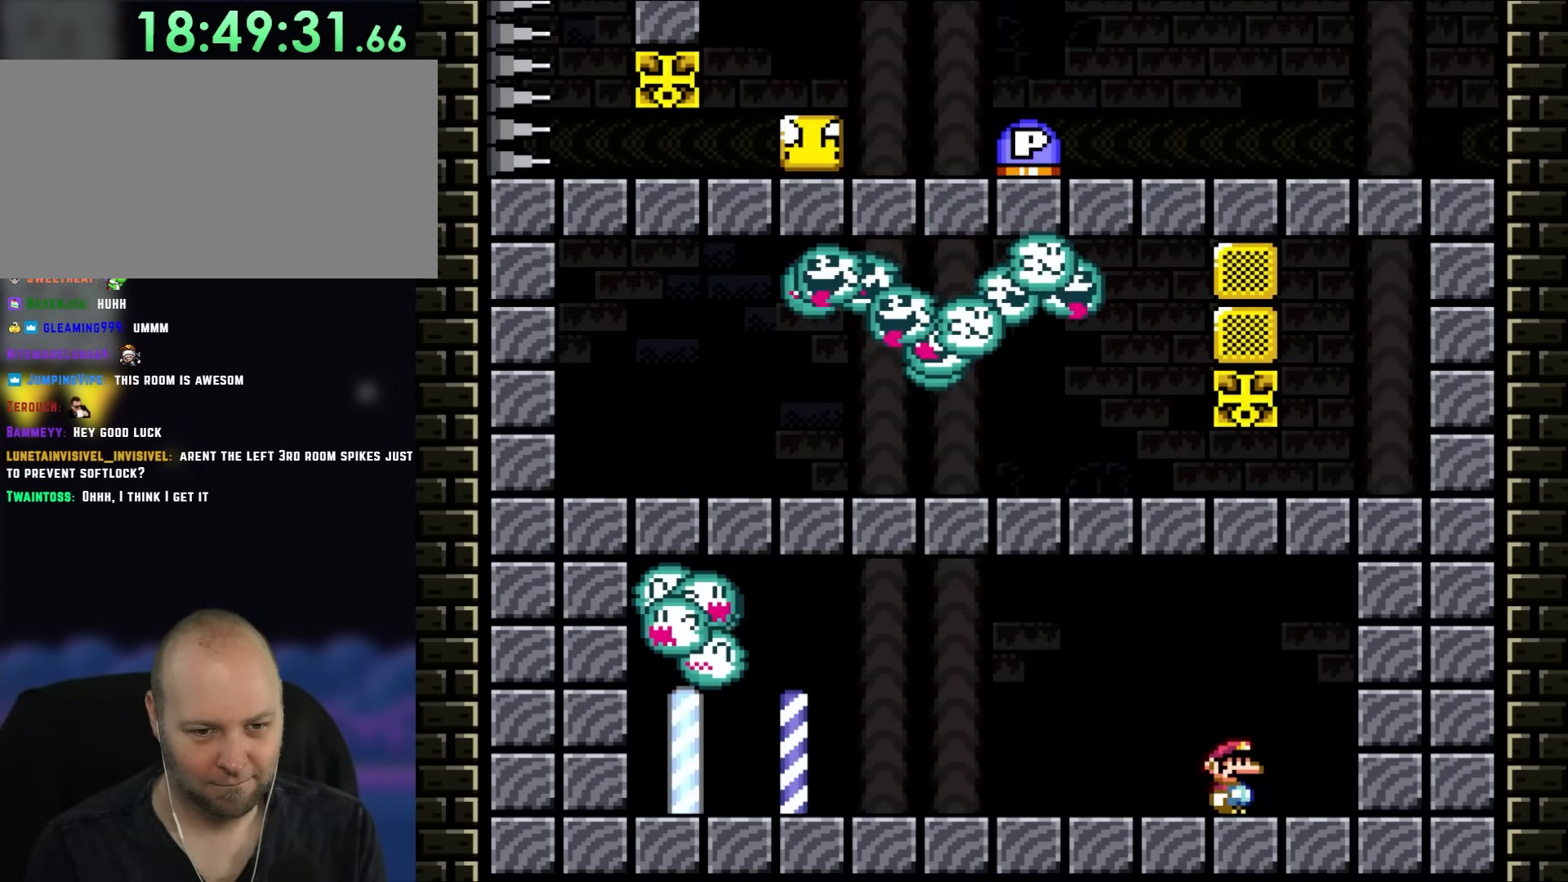
{"buttons": ["B", "Y", "DPAD_RIGHT"], "events": [[67, "DPAD_RIGHT", "down"], [433, "B", "down"]]}
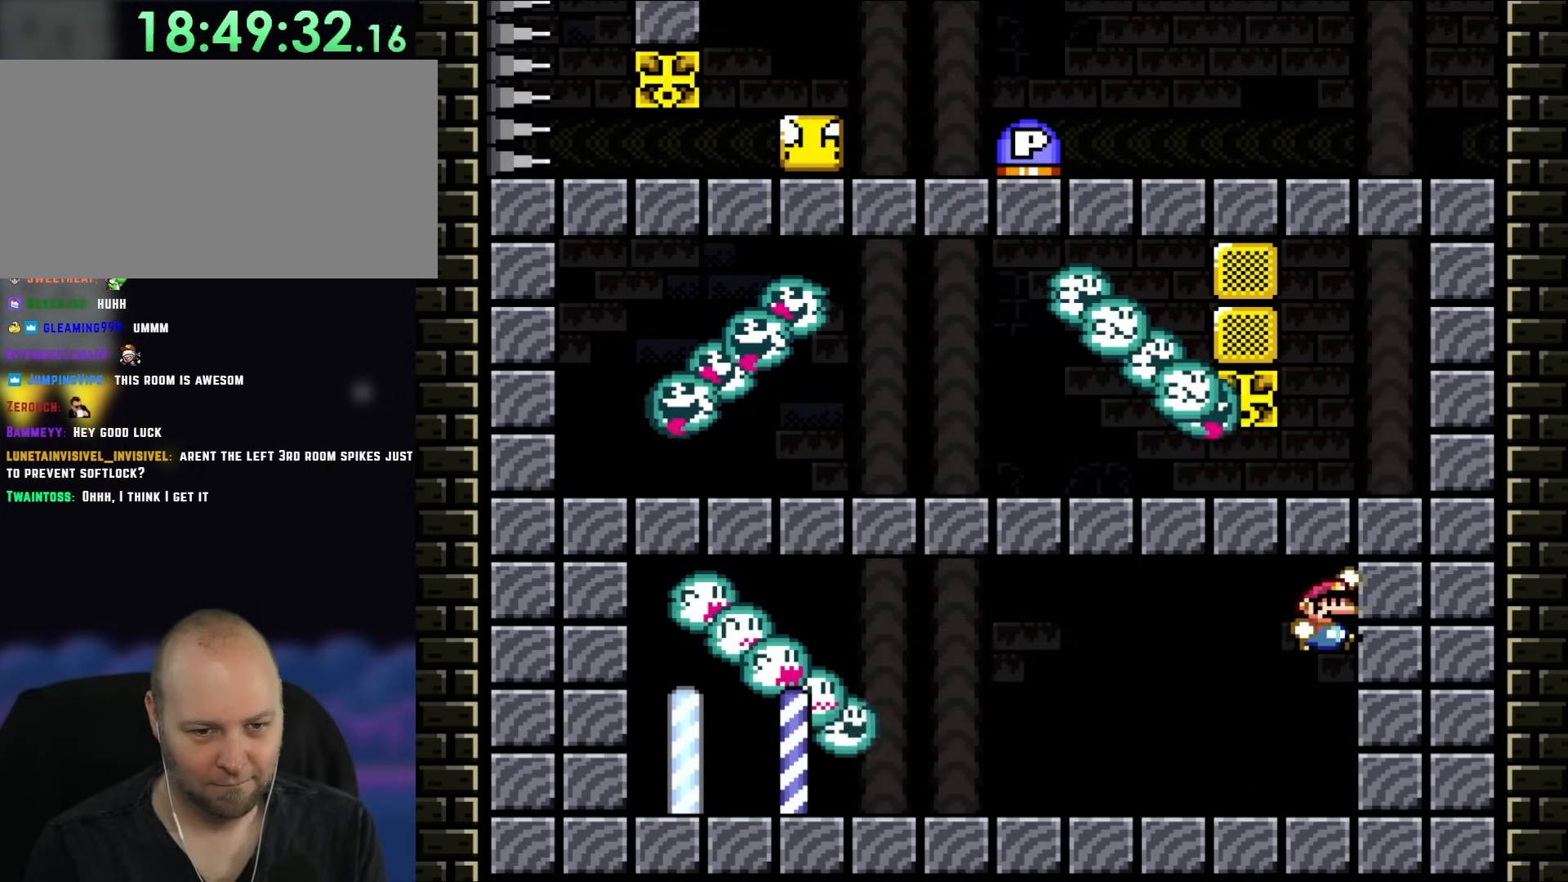
{"buttons": ["Y", "DPAD_LEFT"], "events": [[133, "B", "up"], [200, "DPAD_RIGHT", "up"], [233, "DPAD_UP", "down"], [267, "DPAD_LEFT", "down"], [267, "DPAD_UP", "up"]]}
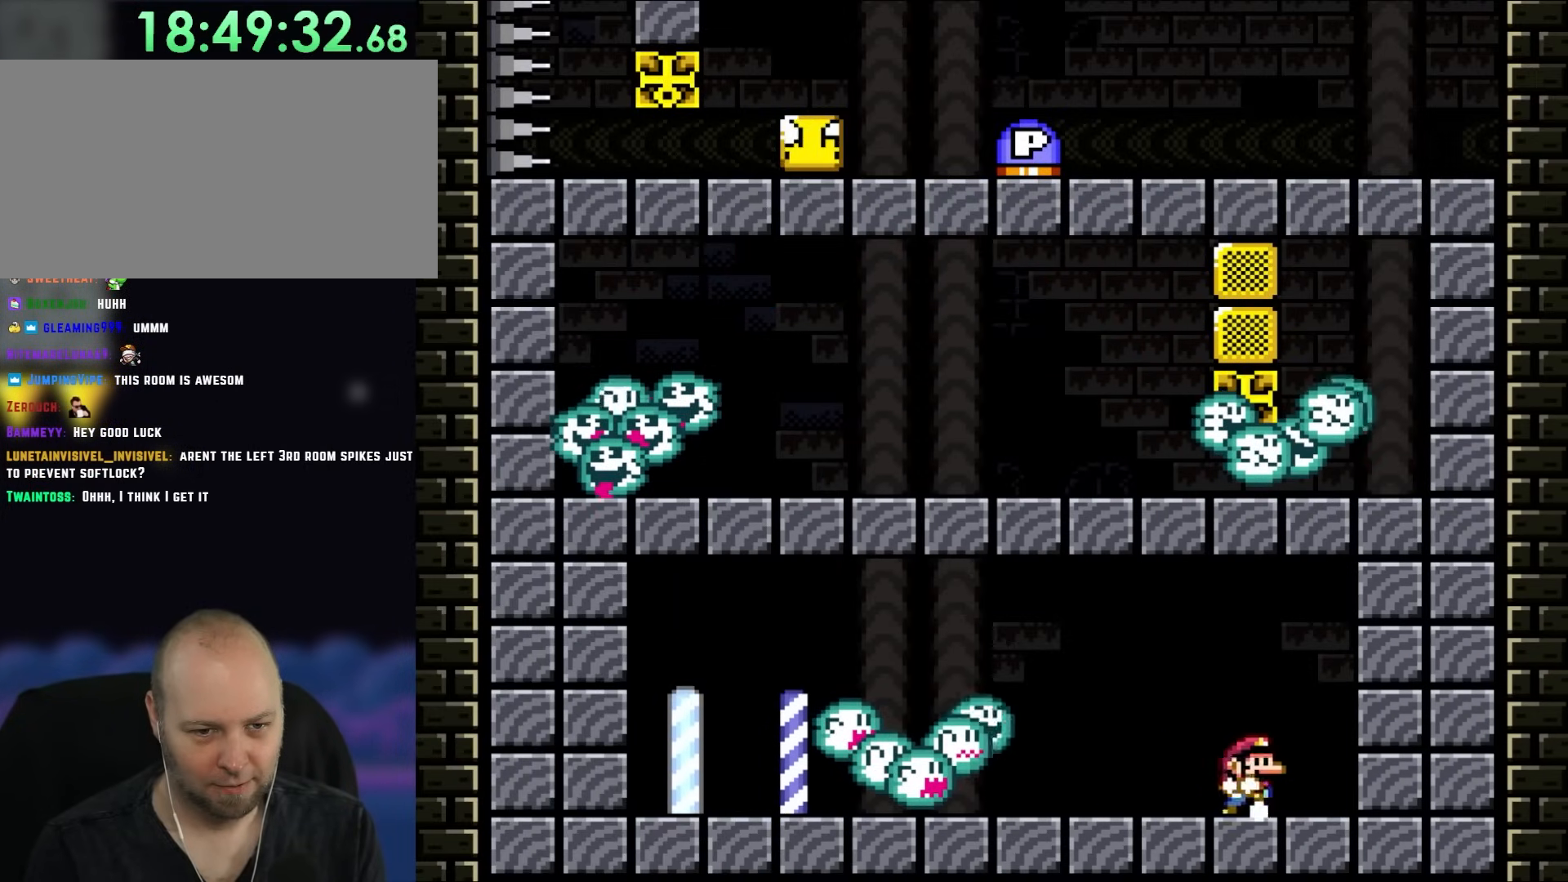
{"buttons": ["Y"], "events": [[50, "DPAD_LEFT", "up"], [50, "DPAD_UP", "down"], [67, "DPAD_RIGHT", "down"], [67, "DPAD_UP", "up"], [183, "DPAD_RIGHT", "up"]]}
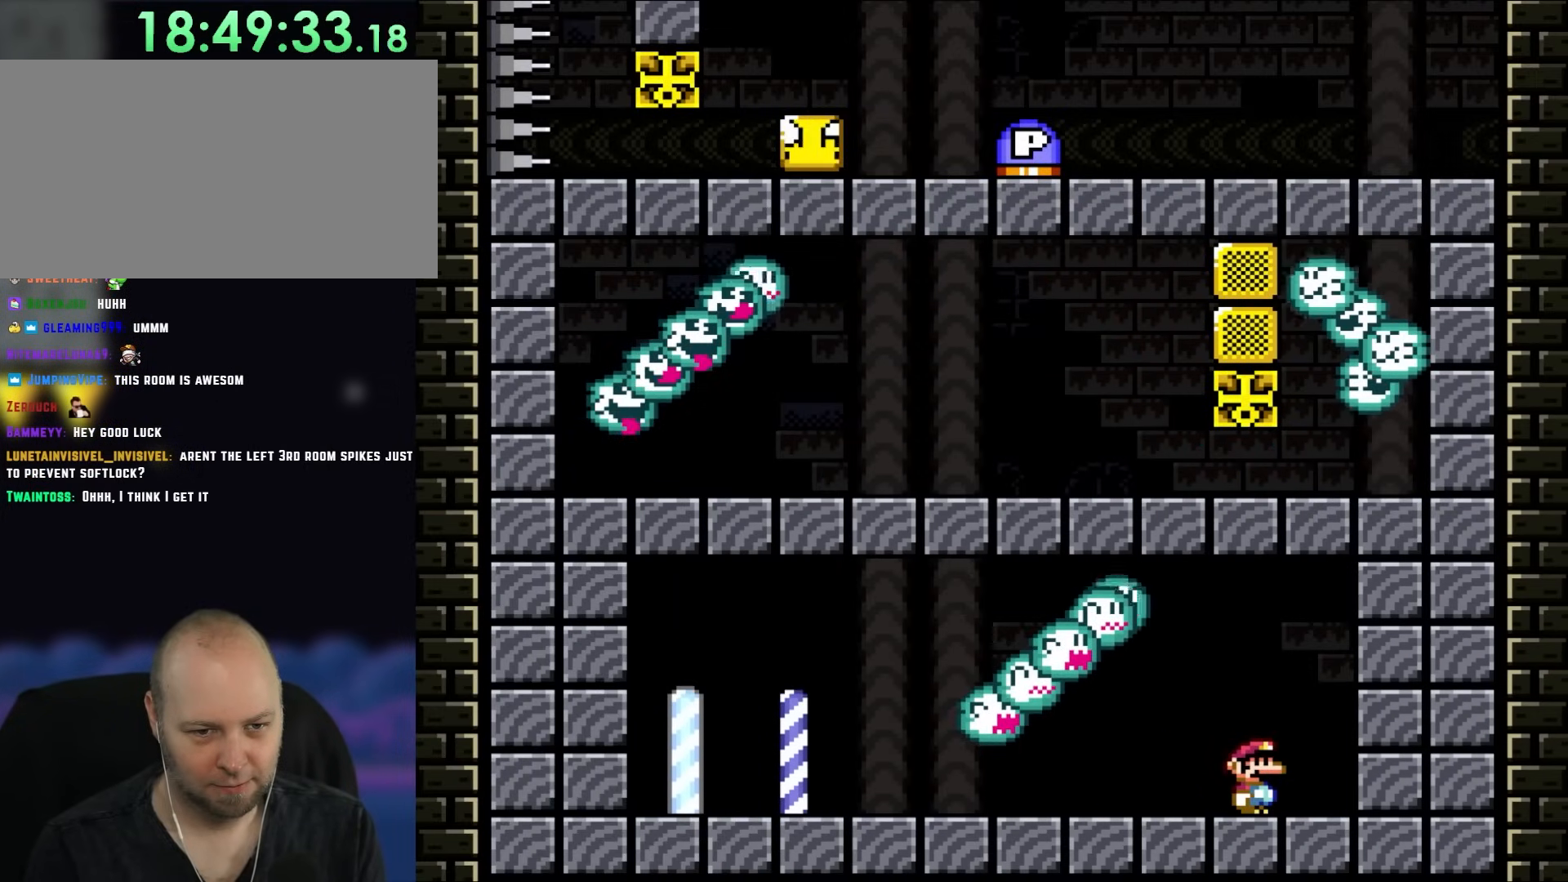
{"buttons": ["B", "Y"], "events": [[250, "B", "down"]]}
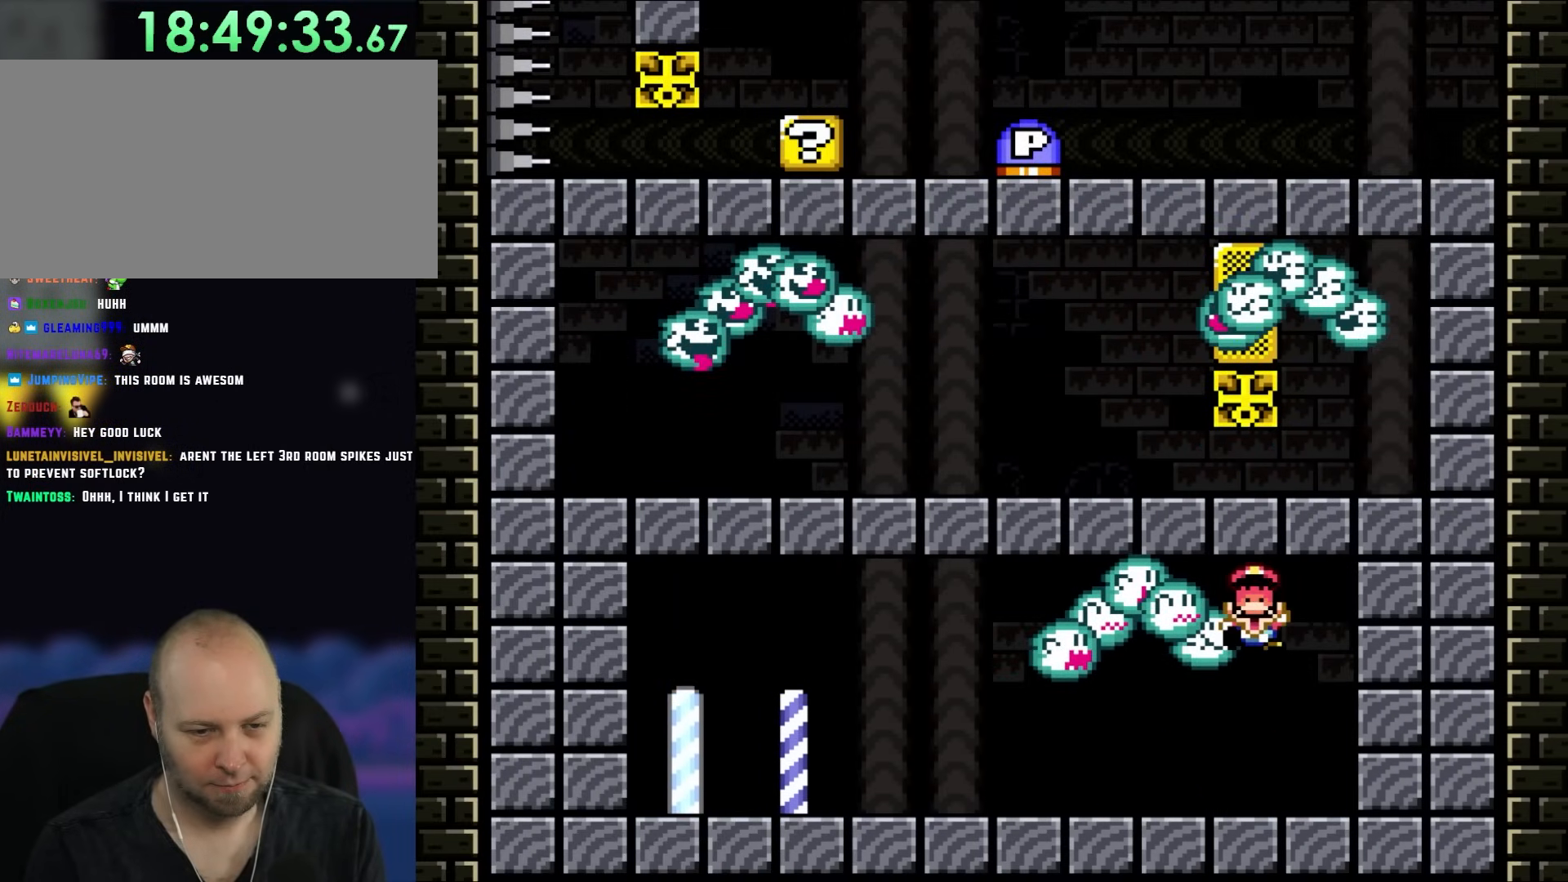
{"buttons": ["B", "Y"], "events": []}
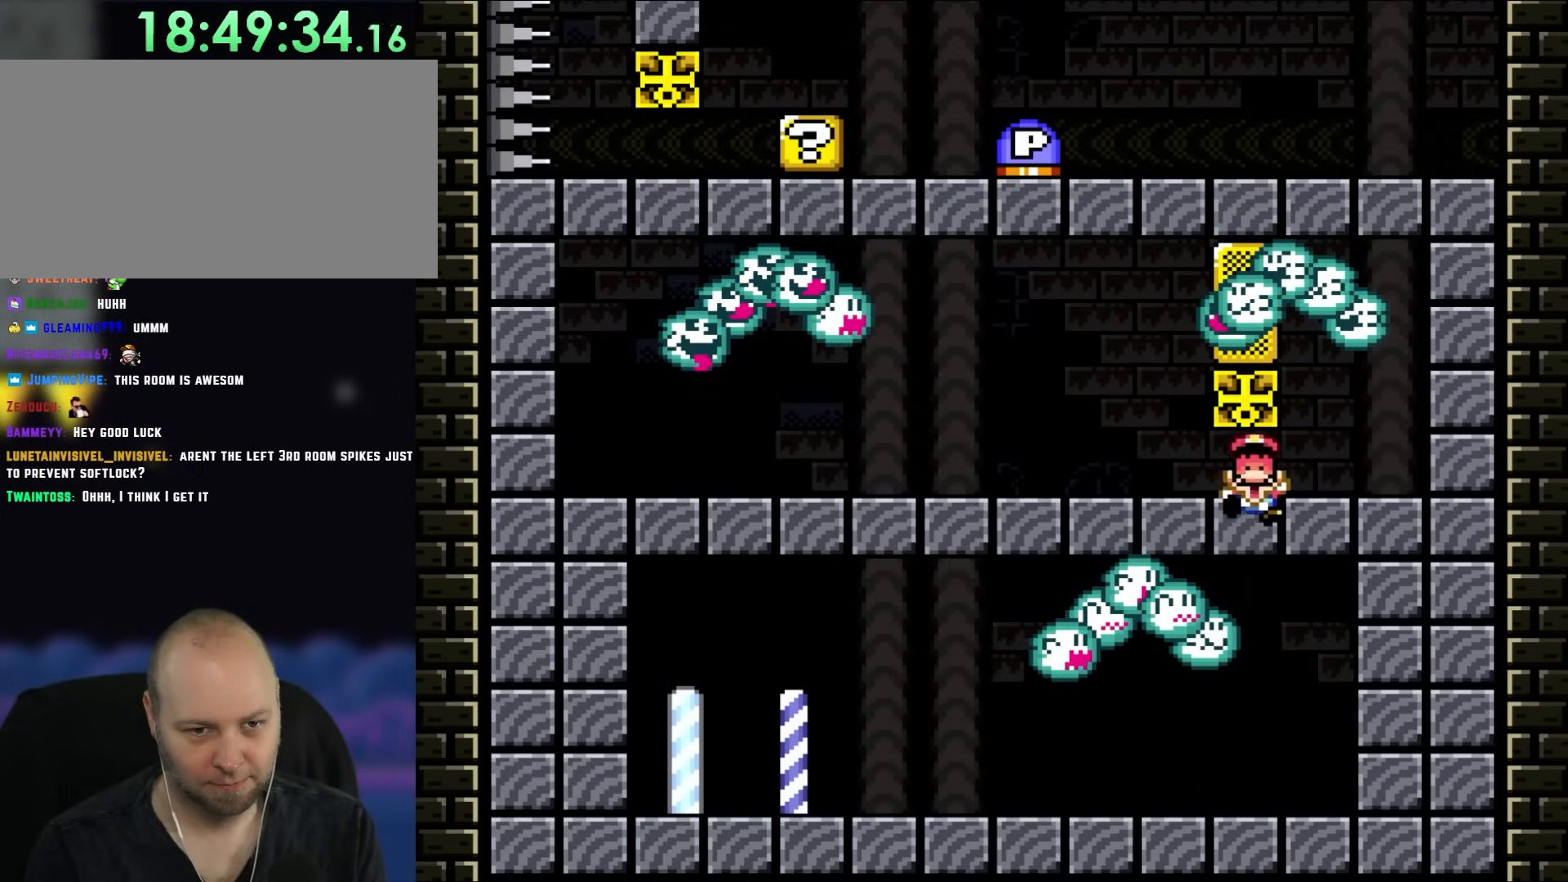
{"buttons": ["Y"], "events": [[100, "B", "up"], [300, "DPAD_LEFT", "down"], [500, "DPAD_LEFT", "up"]]}
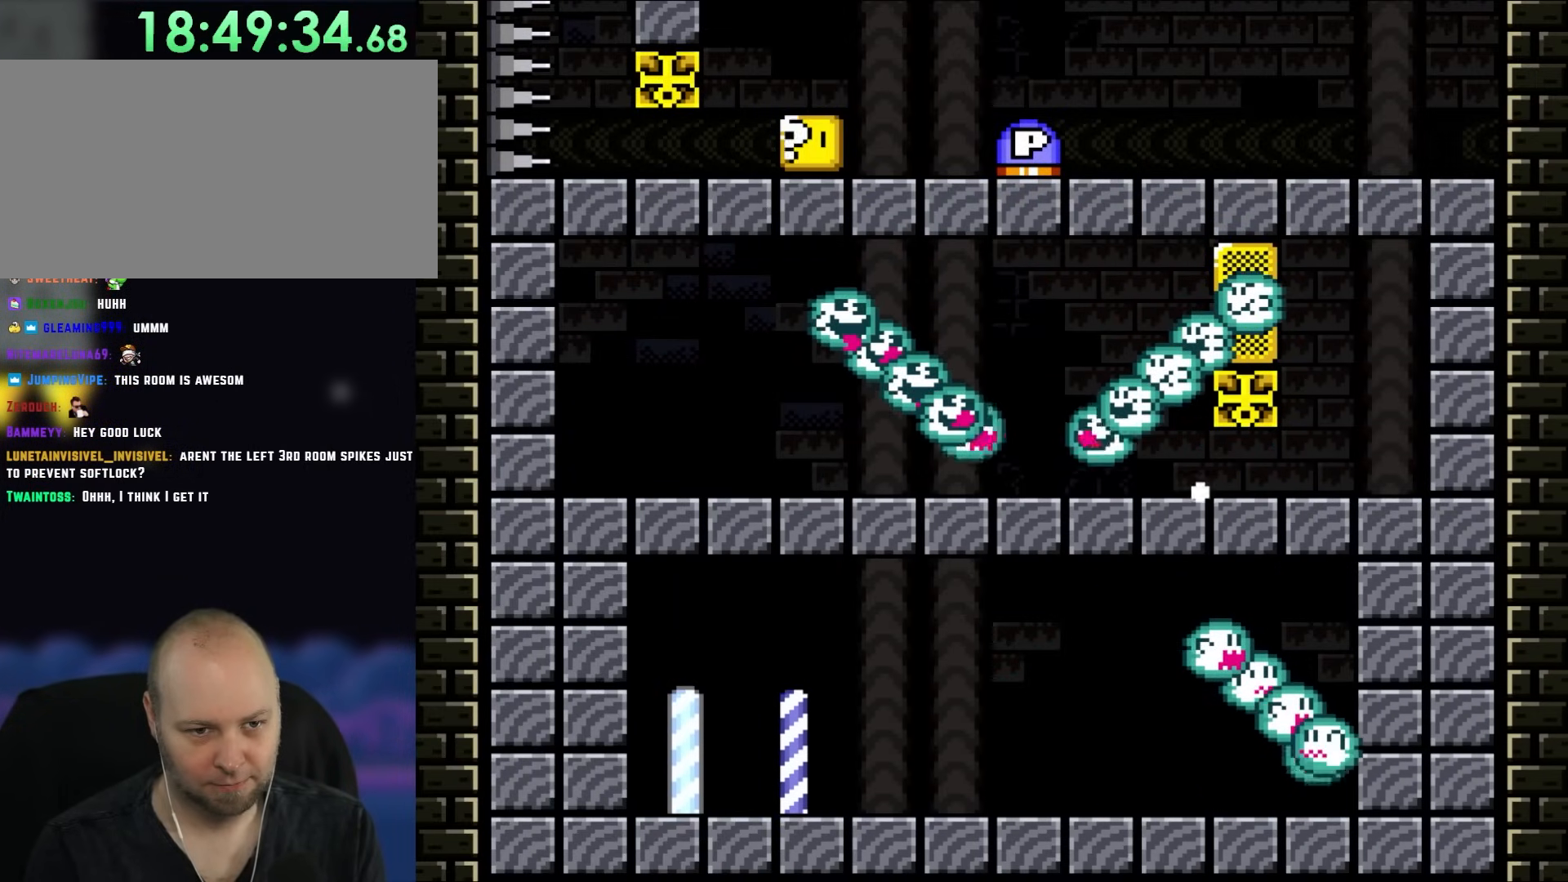
{"buttons": ["Y", "DPAD_LEFT"], "events": [[33, "DPAD_RIGHT", "down"], [200, "DPAD_RIGHT", "up"], [417, "DPAD_LEFT", "down"]]}
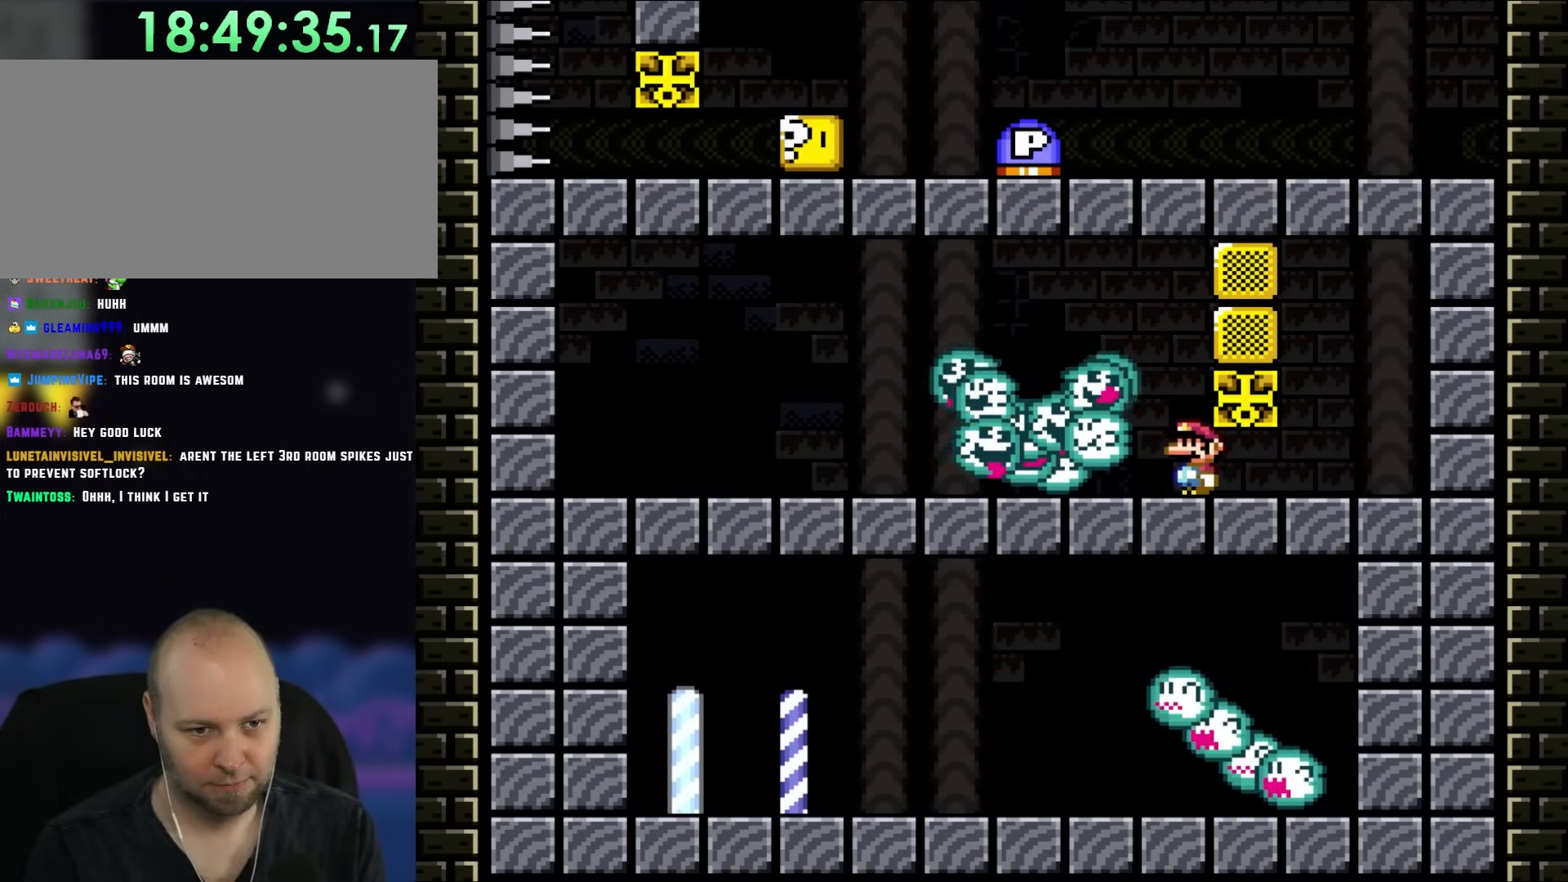
{"buttons": ["Y"], "events": [[33, "DPAD_LEFT", "up"], [267, "DPAD_LEFT", "down"], [367, "DPAD_LEFT", "up"]]}
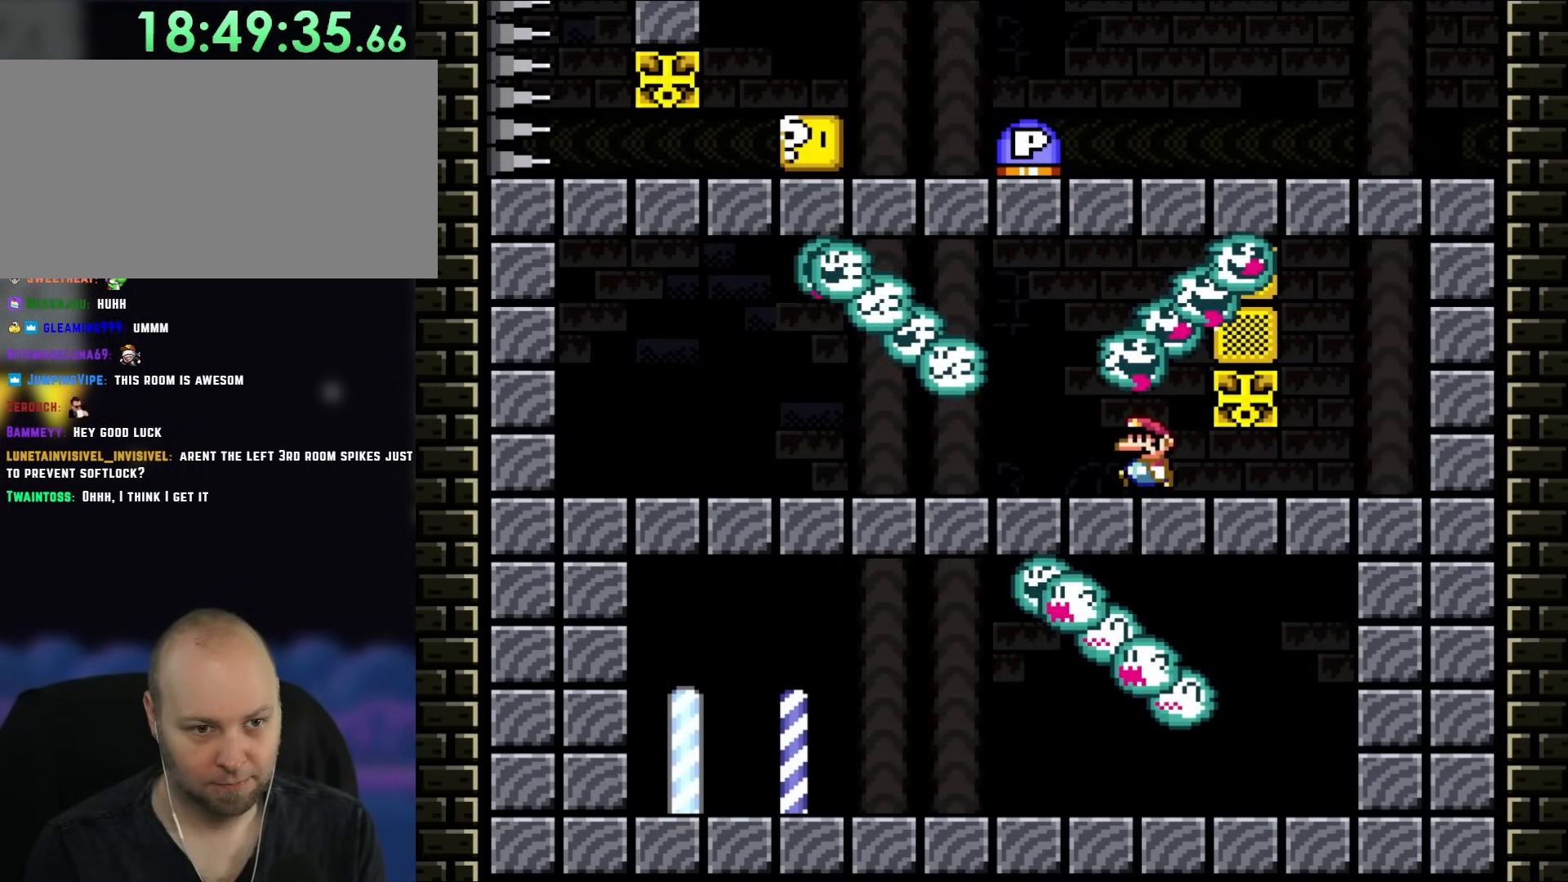
{"buttons": ["Y", "DPAD_LEFT"], "events": [[50, "DPAD_LEFT", "down"]]}
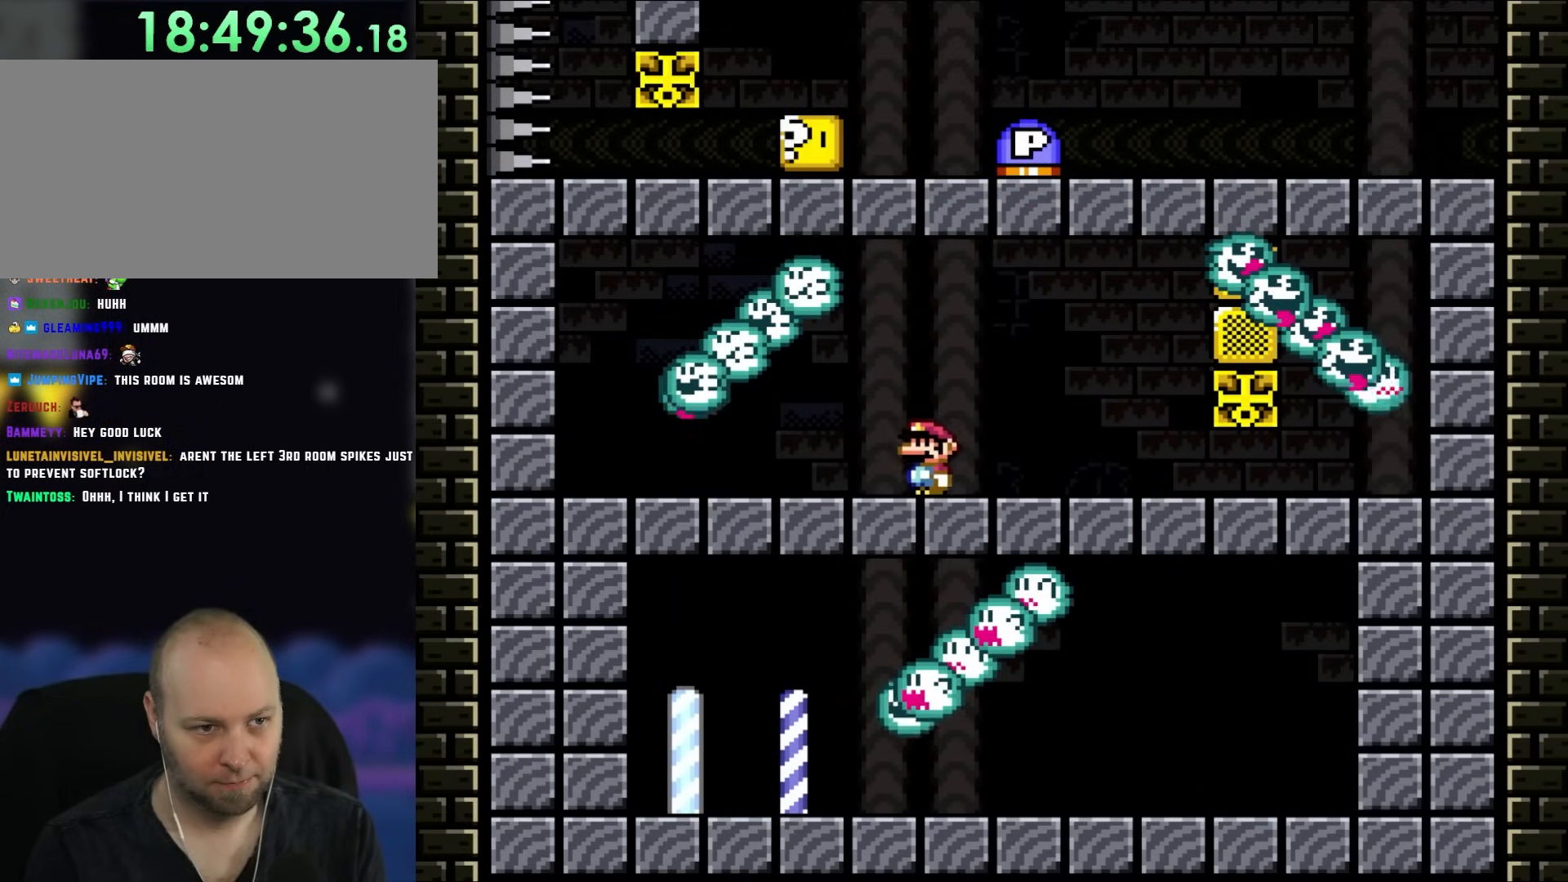
{"buttons": ["Y", "DPAD_LEFT"], "events": [[67, "DPAD_LEFT", "up"], [133, "DPAD_RIGHT", "down"], [300, "DPAD_RIGHT", "up"], [400, "DPAD_LEFT", "down"]]}
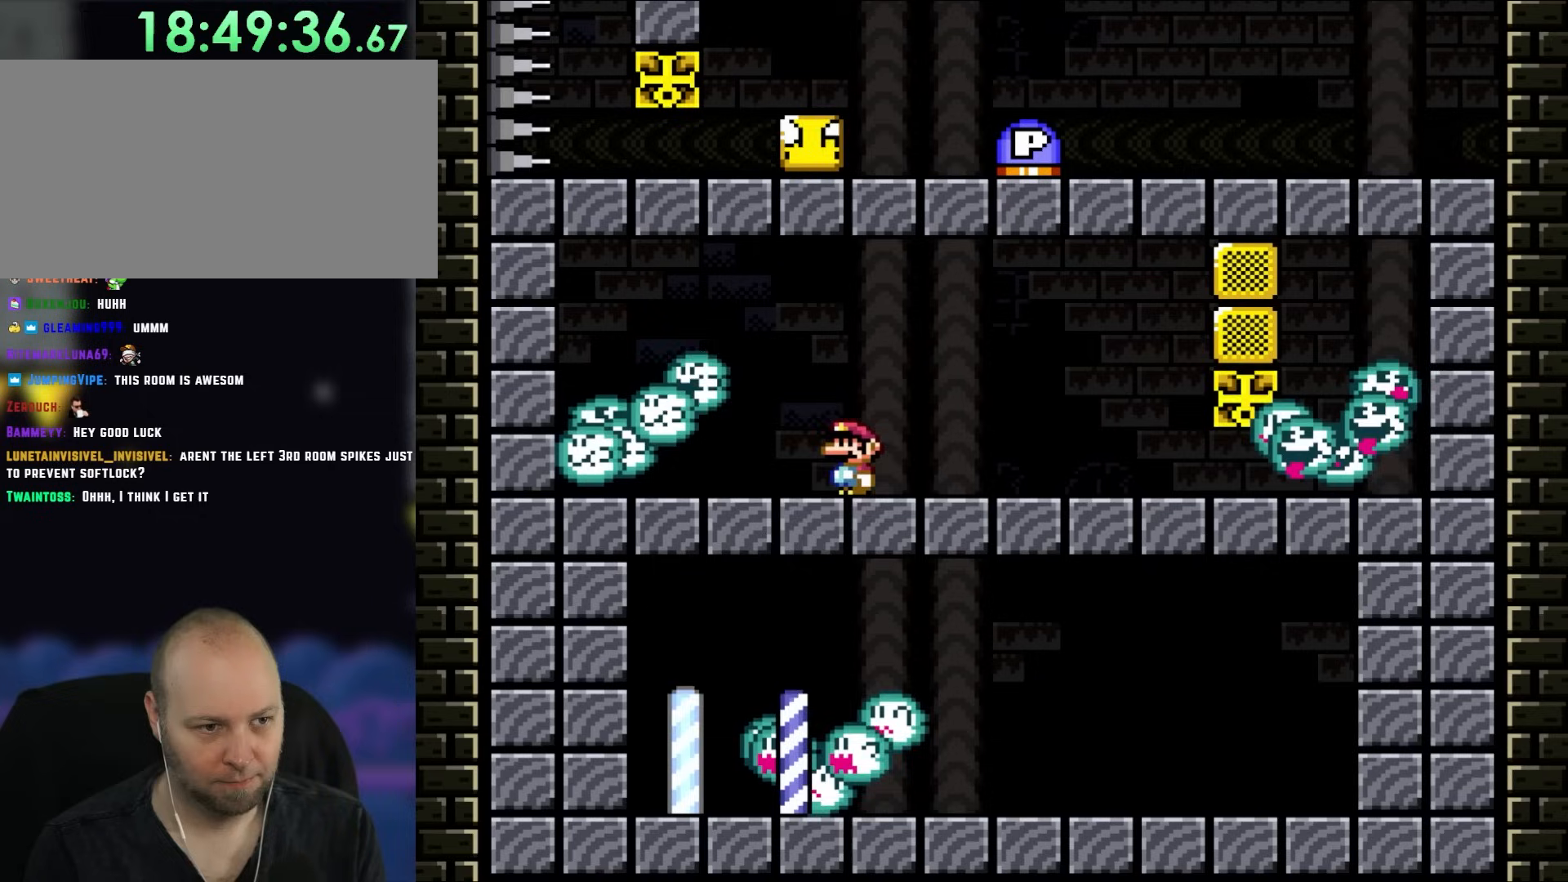
{"buttons": ["Y", "DPAD_LEFT"], "events": [[133, "DPAD_LEFT", "up"], [333, "DPAD_LEFT", "down"]]}
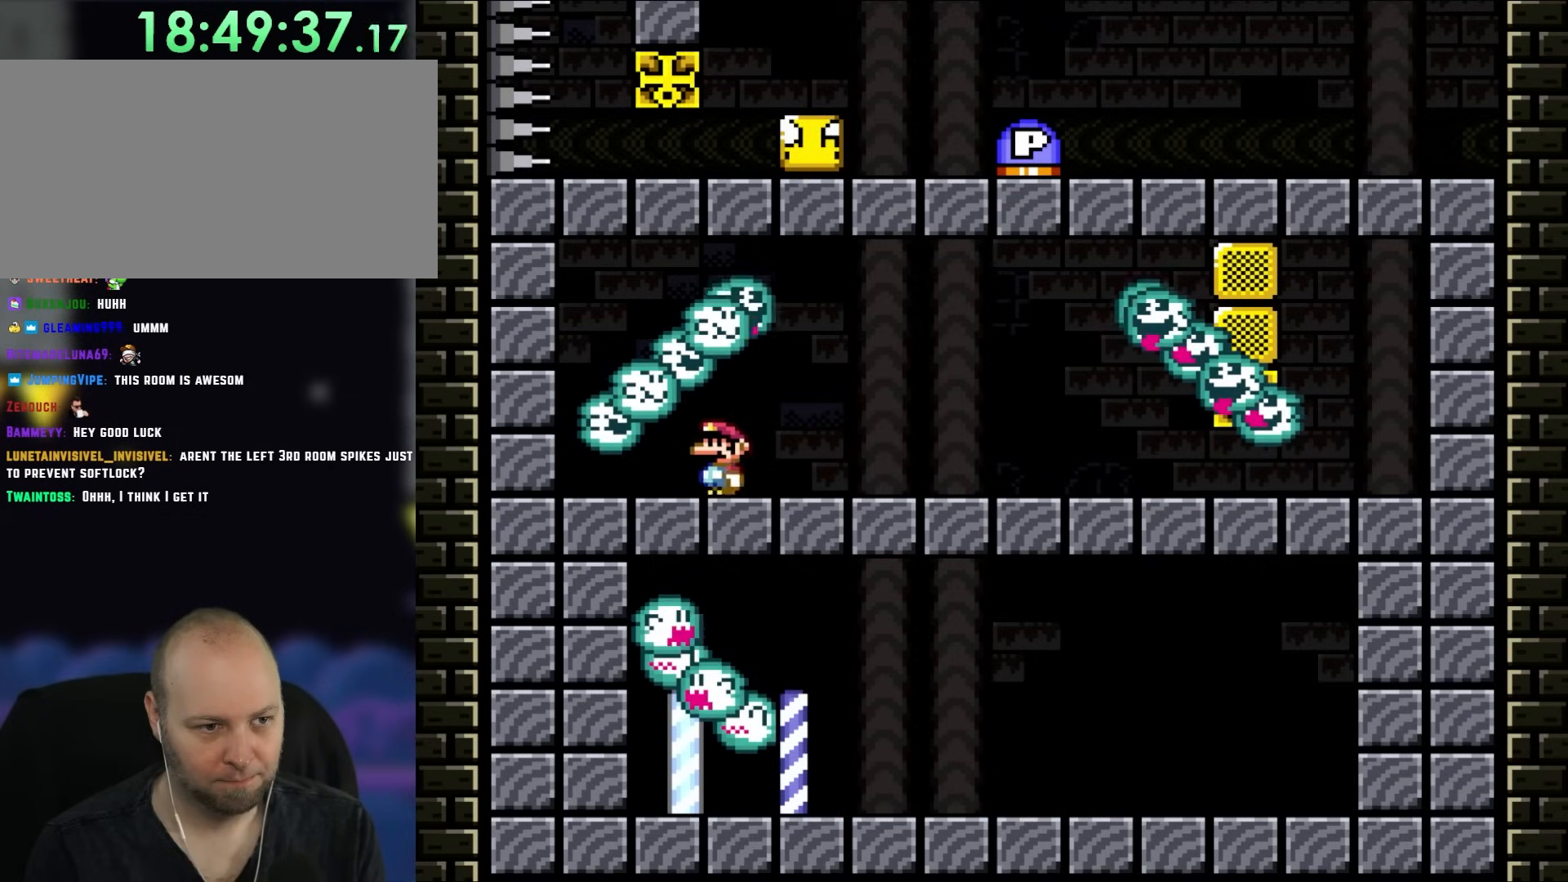
{"buttons": ["Y"], "events": [[100, "DPAD_UP", "down"], [133, "DPAD_LEFT", "up"], [133, "DPAD_RIGHT", "down"], [133, "DPAD_UP", "up"], [300, "DPAD_RIGHT", "up"]]}
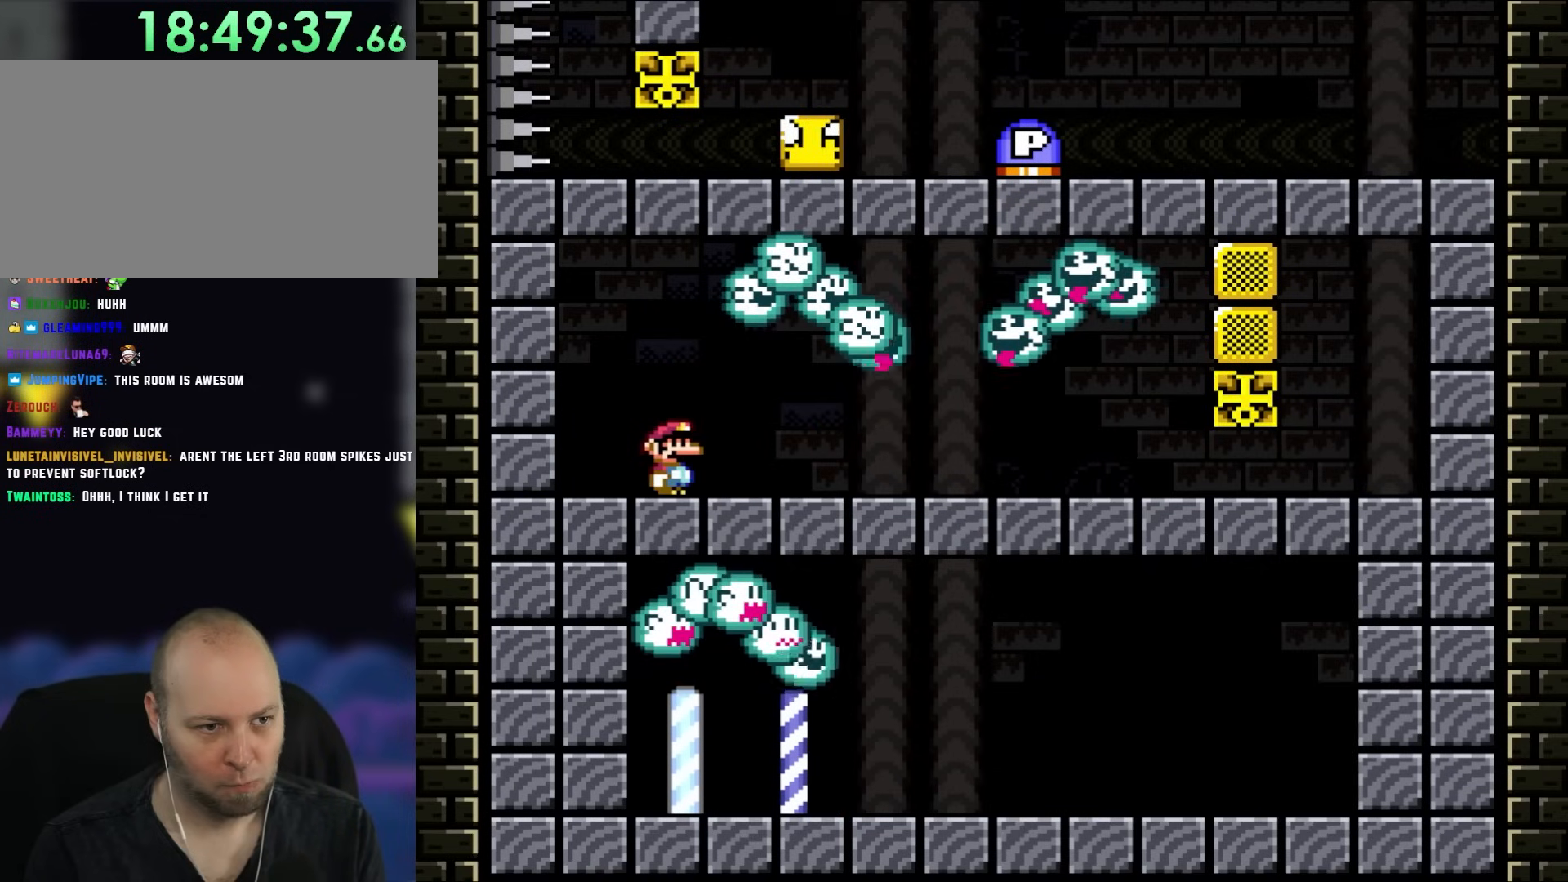
{"buttons": ["Y"], "events": []}
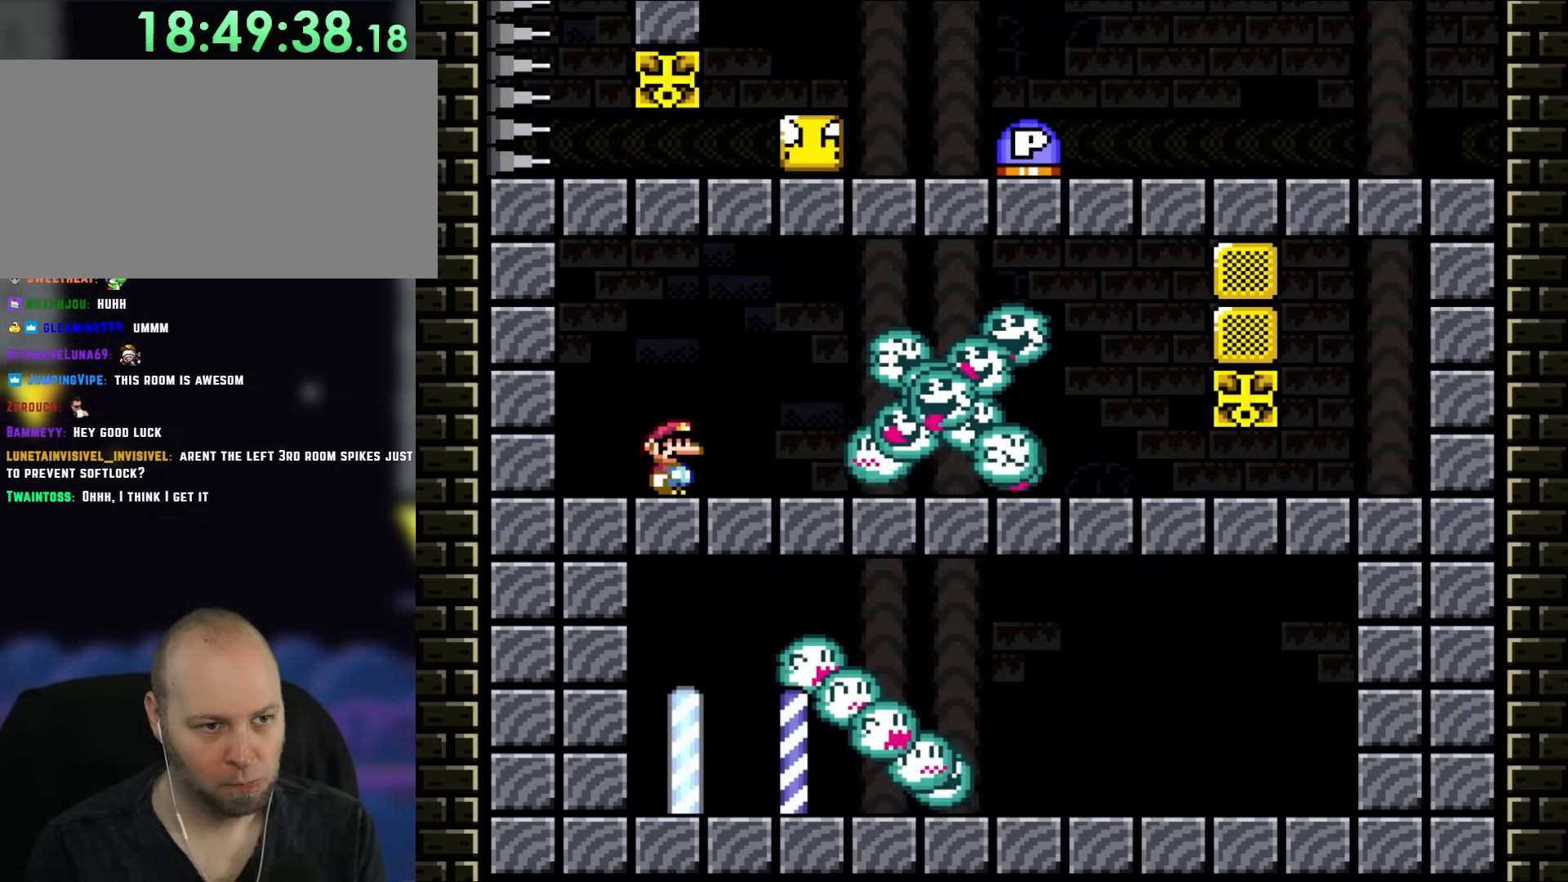
{"buttons": ["Y"], "events": []}
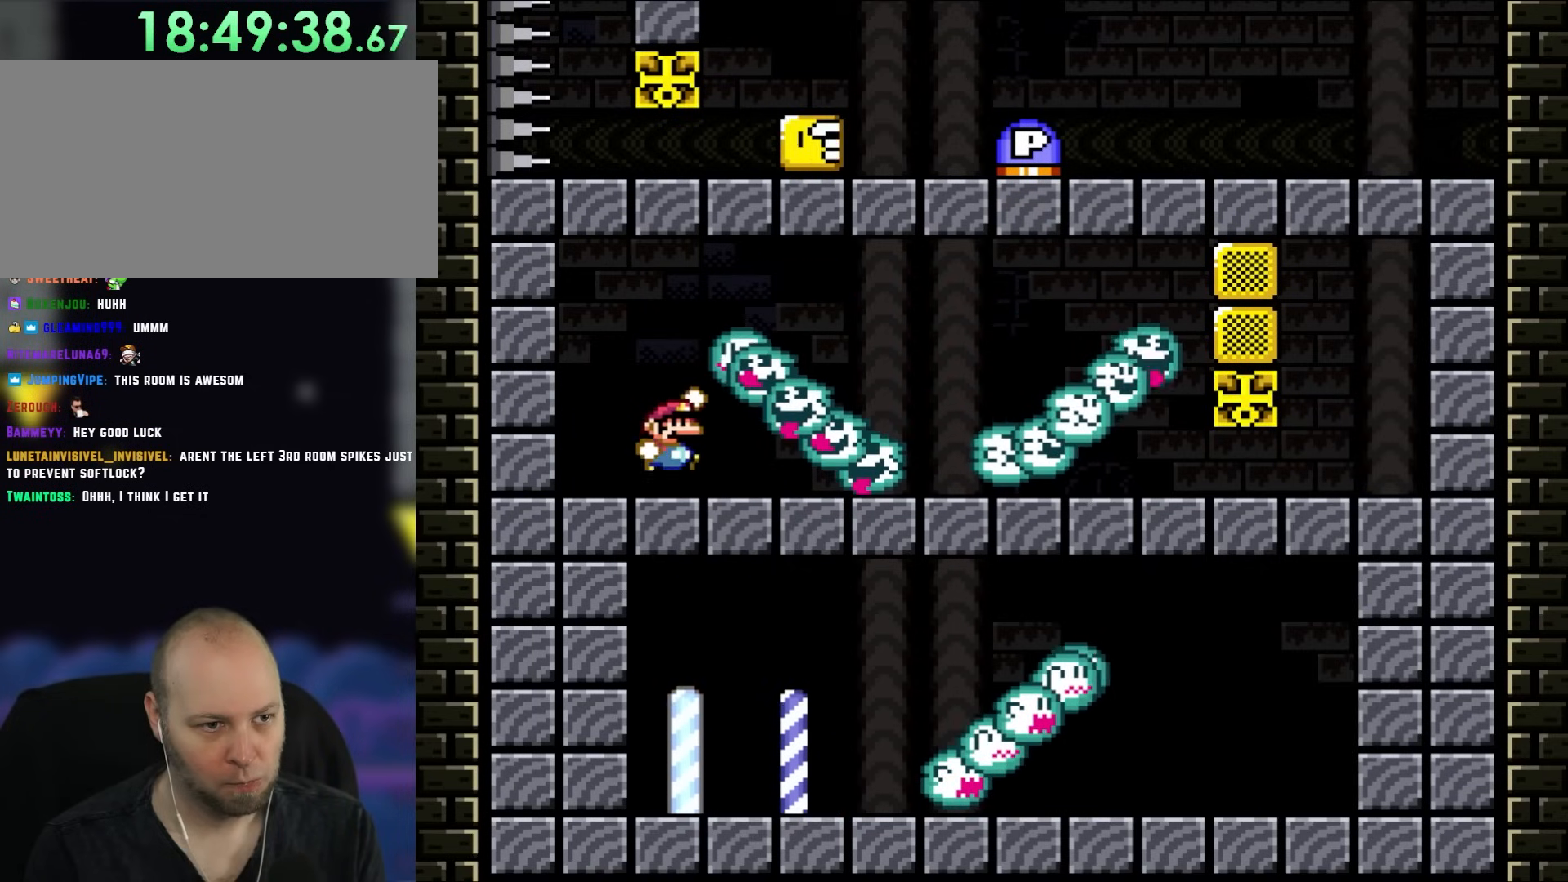
{"buttons": ["B", "Y"], "events": [[83, "B", "down"]]}
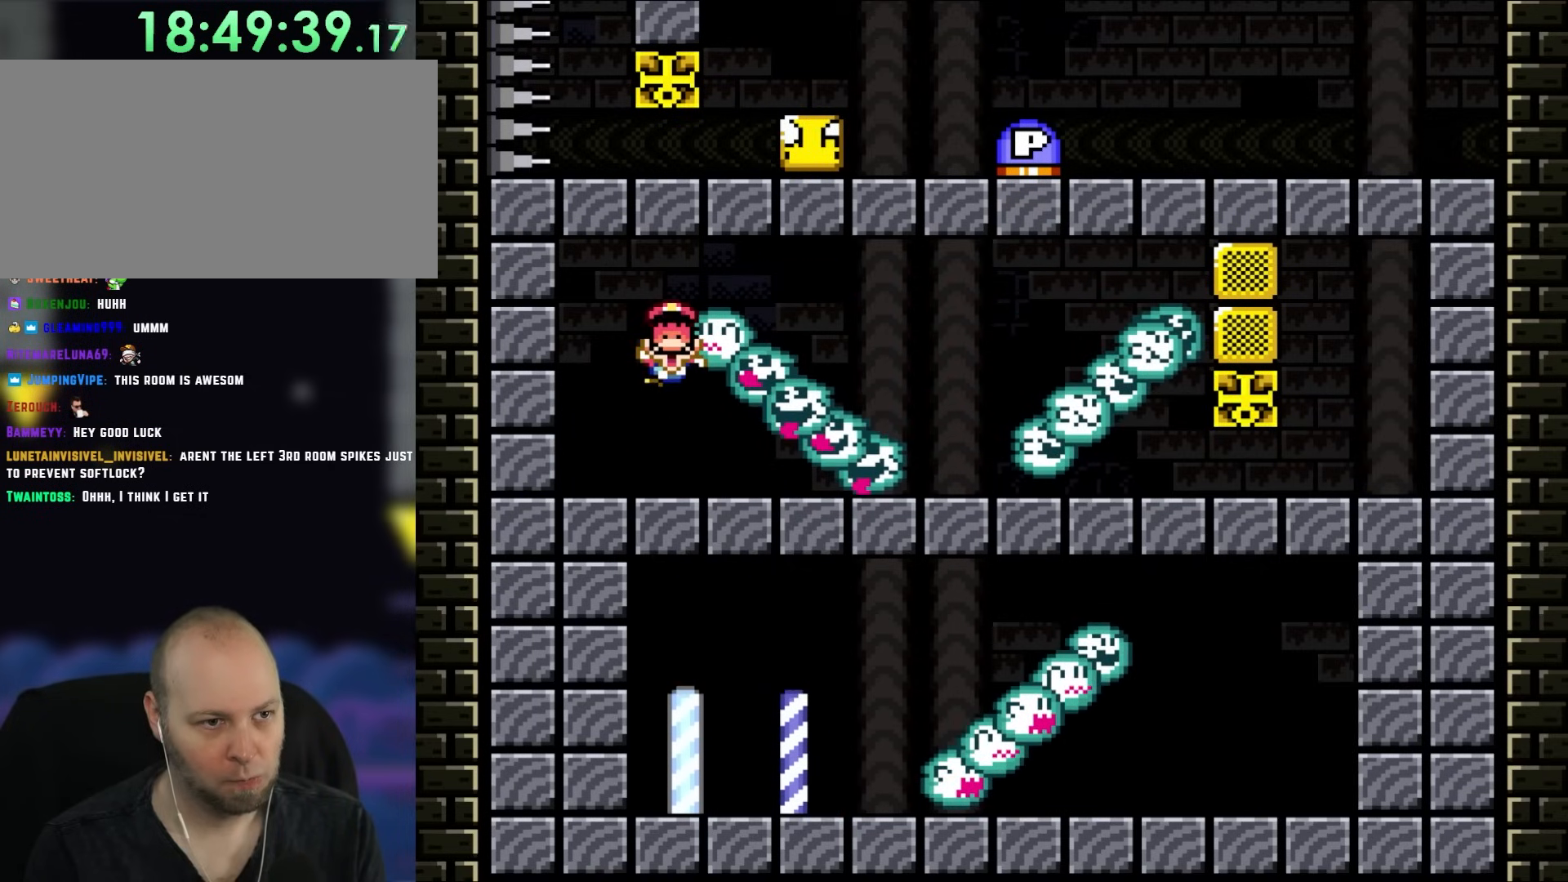
{"buttons": ["B", "Y"], "events": []}
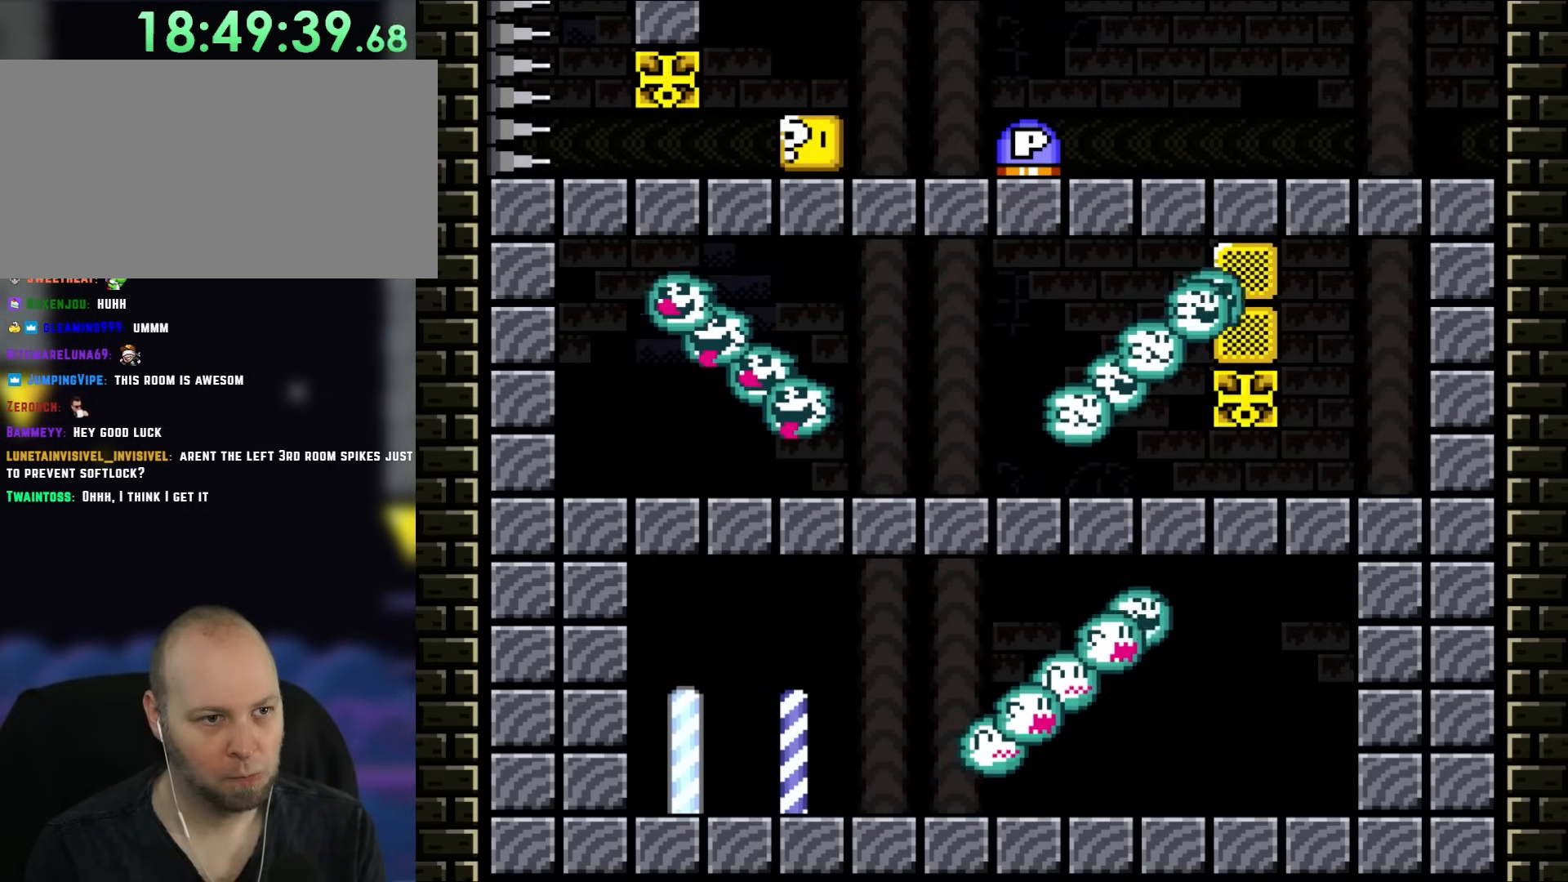
{"buttons": ["Y"], "events": [[283, "B", "up"]]}
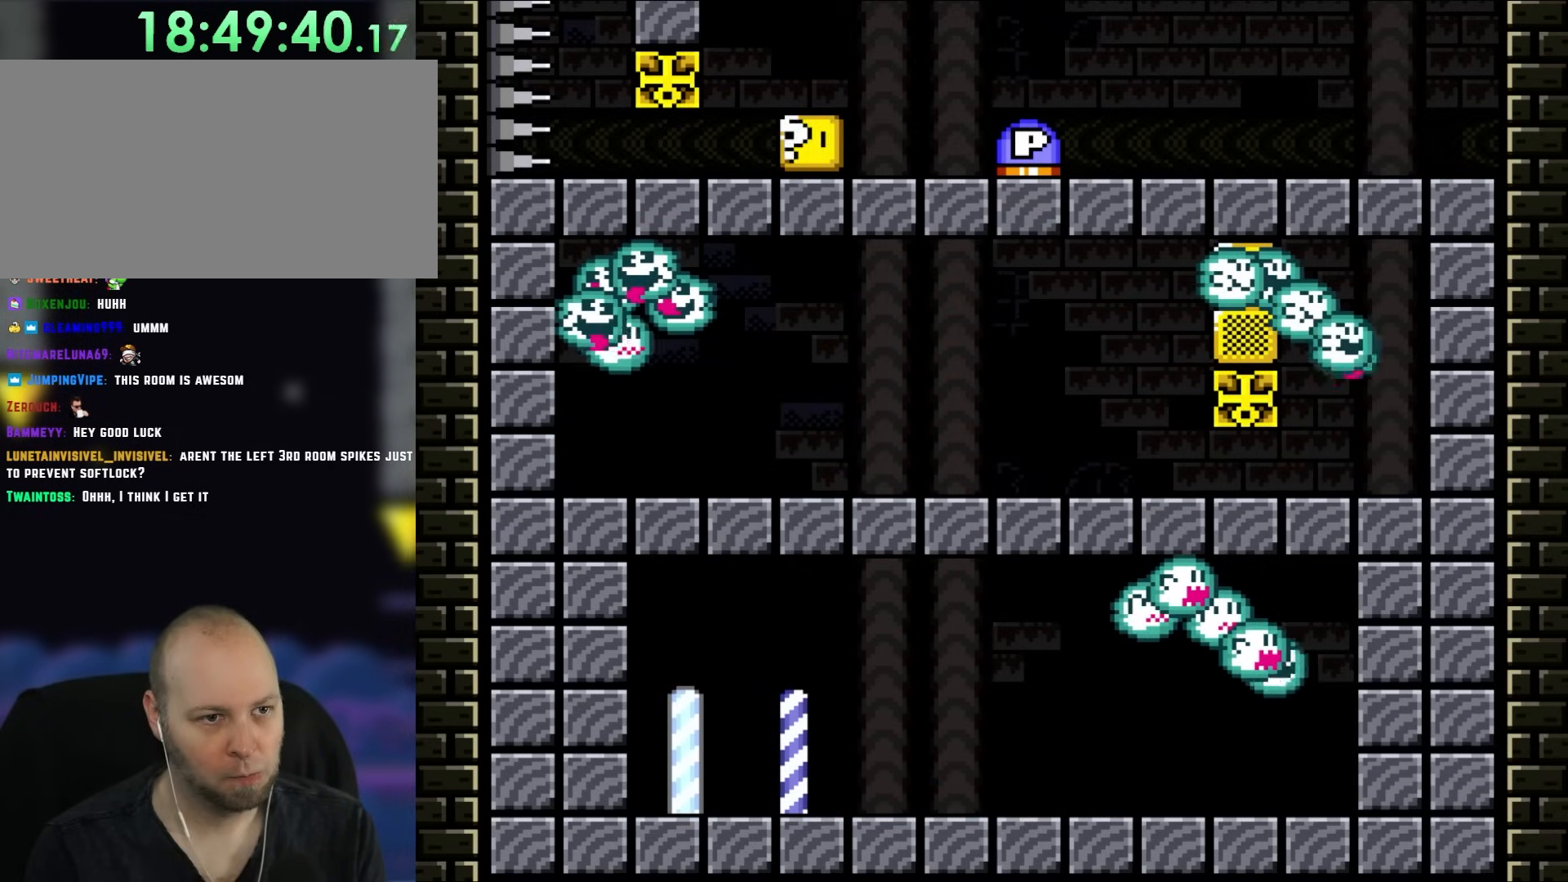
{"buttons": ["Y"], "events": [[133, "DPAD_RIGHT", "down"], [433, "DPAD_RIGHT", "up"]]}
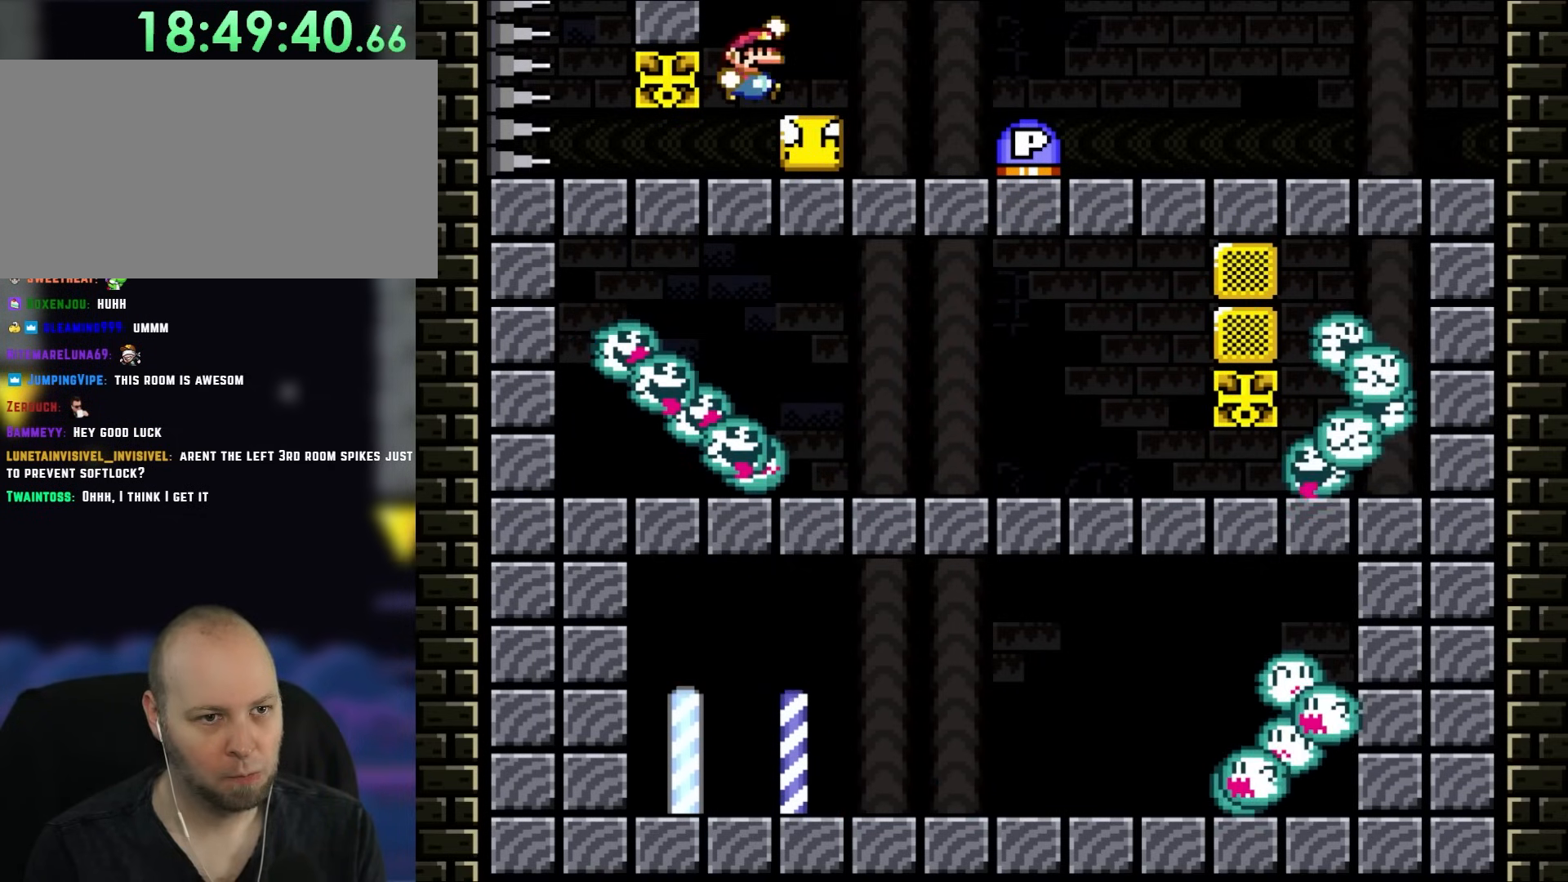
{"buttons": ["Y", "DPAD_LEFT"], "events": [[17, "B", "down"], [50, "DPAD_RIGHT", "down"], [67, "B", "up"], [417, "DPAD_RIGHT", "up"], [500, "DPAD_LEFT", "down"]]}
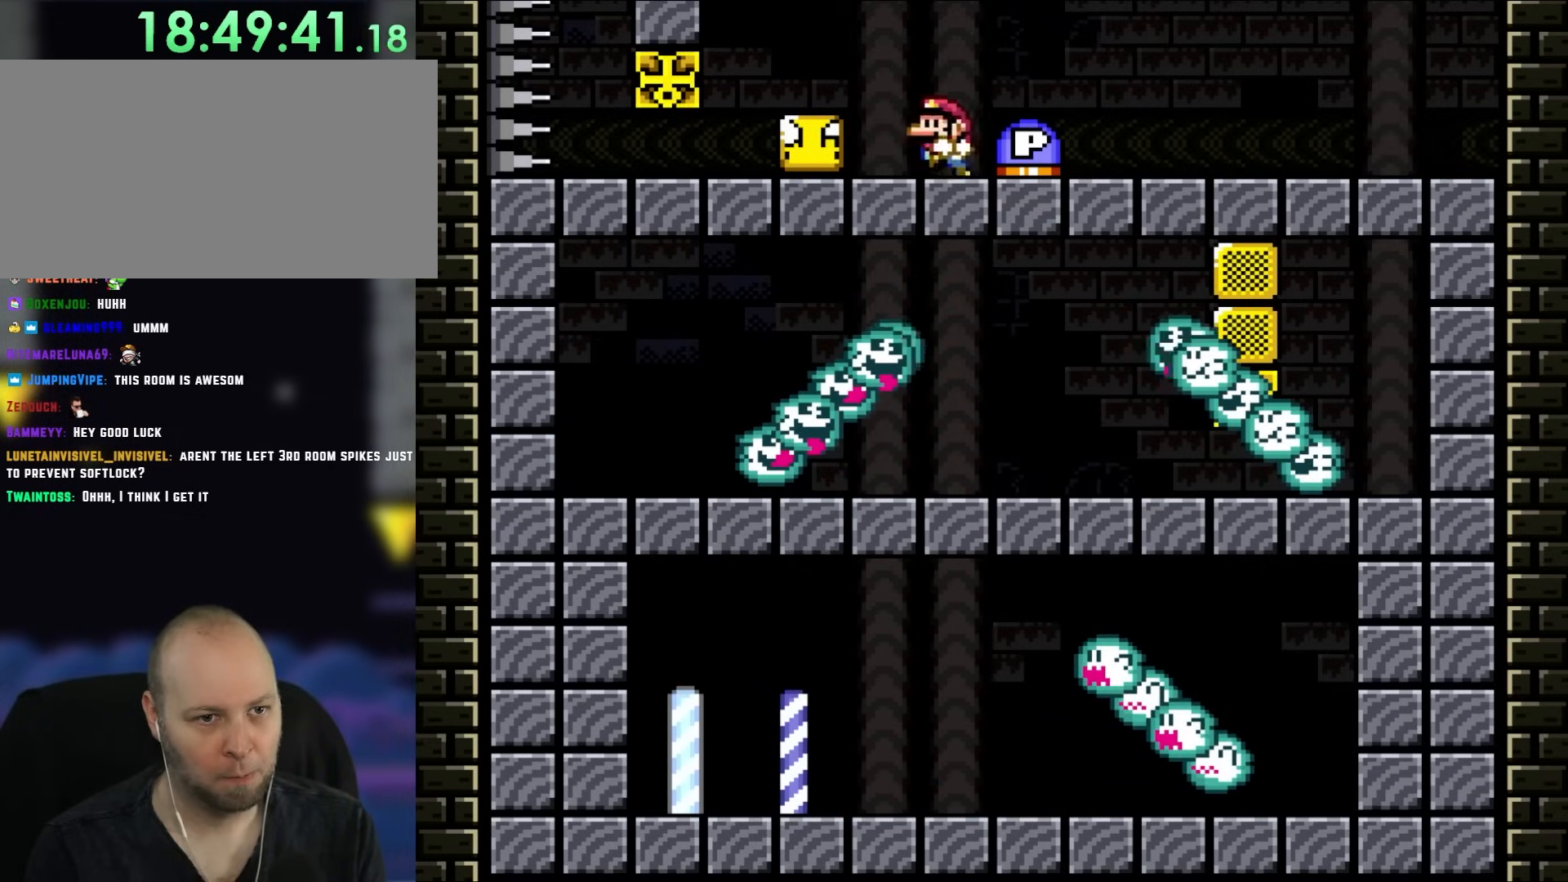
{"buttons": ["Y"], "events": [[100, "DPAD_LEFT", "up"], [250, "DPAD_RIGHT", "down"], [450, "DPAD_RIGHT", "up"]]}
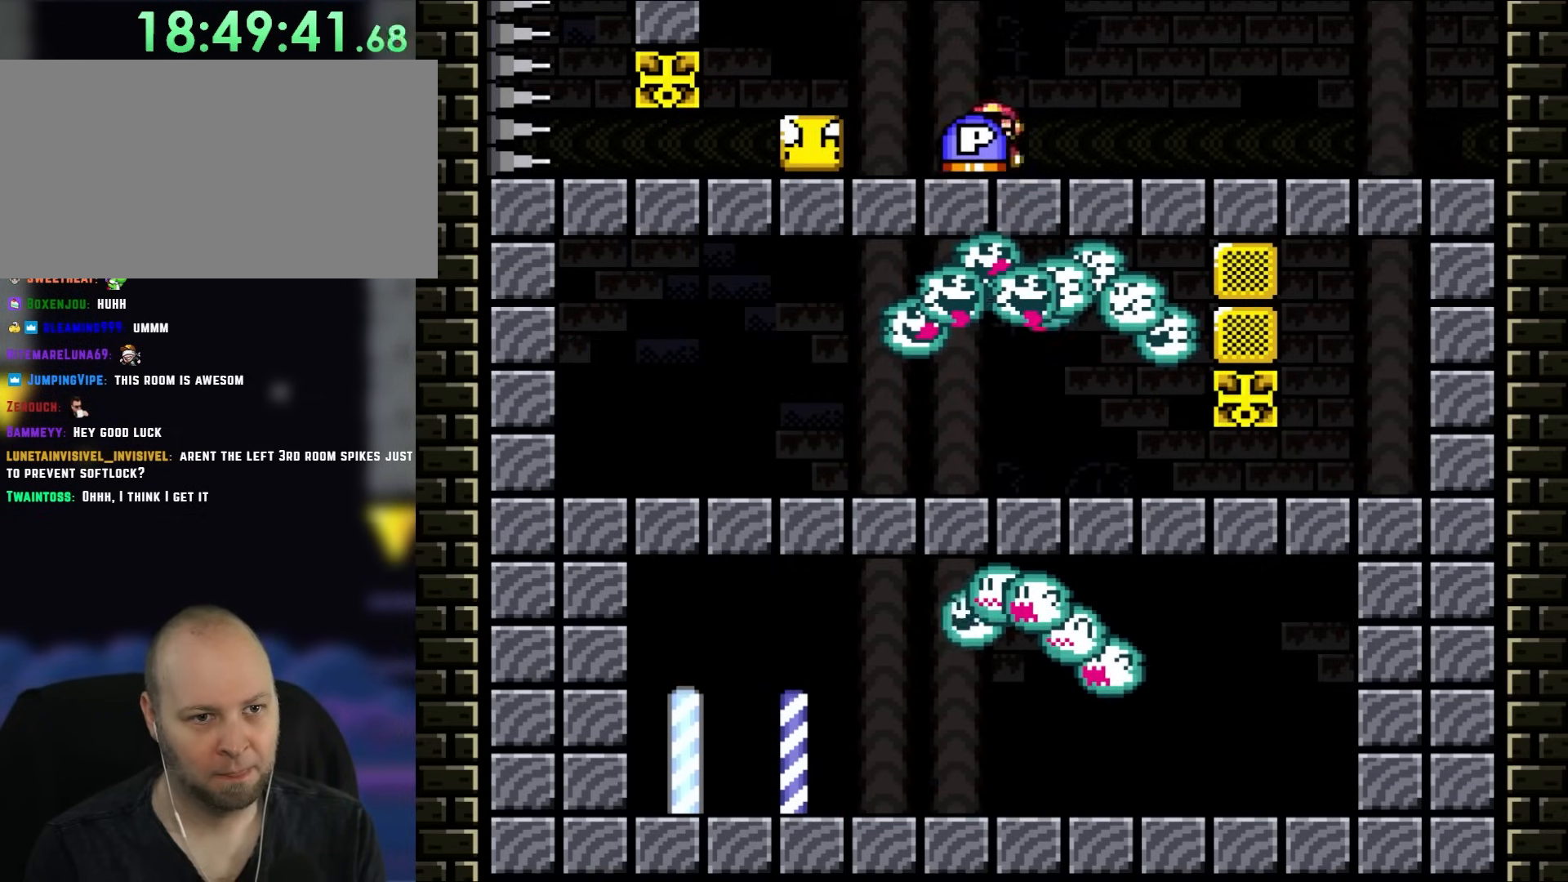
{"buttons": [], "events": [[17, "DPAD_LEFT", "down"], [100, "DPAD_LEFT", "up"], [217, "DPAD_DOWN", "down"], [300, "Y", "up"], [433, "DPAD_DOWN", "up"]]}